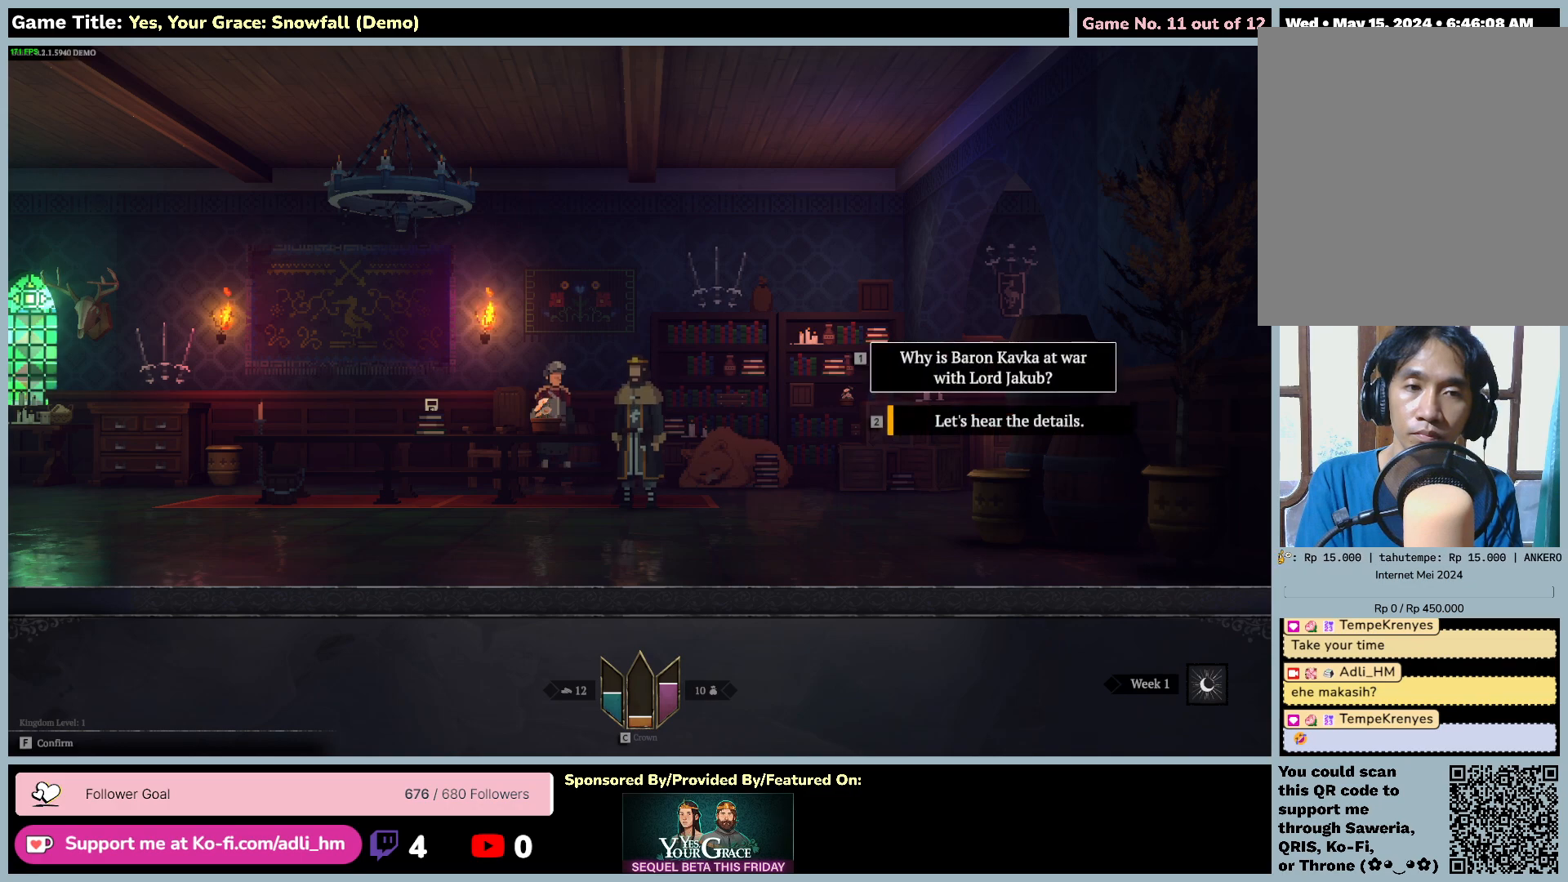
Gameplay with keyboard and mouse; each line is a JSON object with the keys and mouse buttons held at the frame after it. "events" lists presses ("down") and releases ("up") of "0", "1", "2", "3", "4", "5", "6", "7", "8", "9", "a", "alt", "b", "c", "caps_lock", "ctrl", "d", "down", "e", "escape", "f", "f1", "f2", "f3", "f4", "f5", "f6", "f7", "f8", "g", "h", "i", "j", "k", "l", "left", "m", "n", "o", "p", "q", "r", "return", "right", "s", "shift", "space", "t", "tab", "tilde", "u", "up", "v", "w", "x", "y", "z", "mouse_left", "mouse_wheel" and "mouse_right" between this image and that frame as [ms after this image, input, new state], when the widget could be followed in between. "mouse_left", "mouse_wheel", "mouse_right" = the "left", "wheel", "right" buttons of the "mouse" list. No other keys are recorded. "wheel" means that the mouse wheel is clicked or scrolled. Mouse movement is not recorded.
{"keys": [], "mouse": [], "events": []}
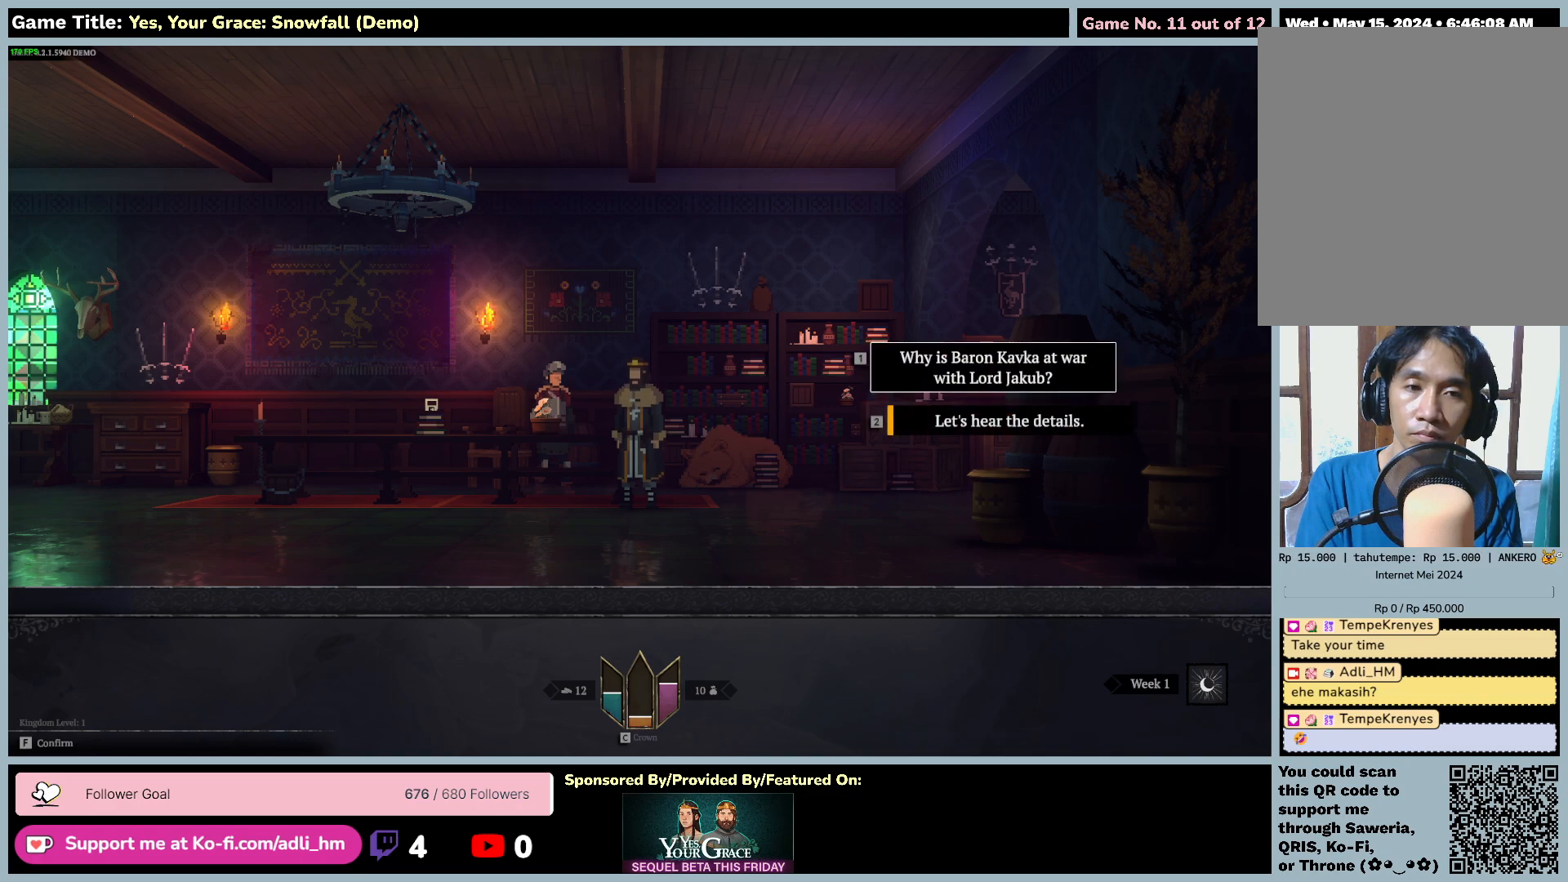
{"keys": ["2", "s"], "mouse": [], "events": [[100, "s", "down"], [433, "2", "down"]]}
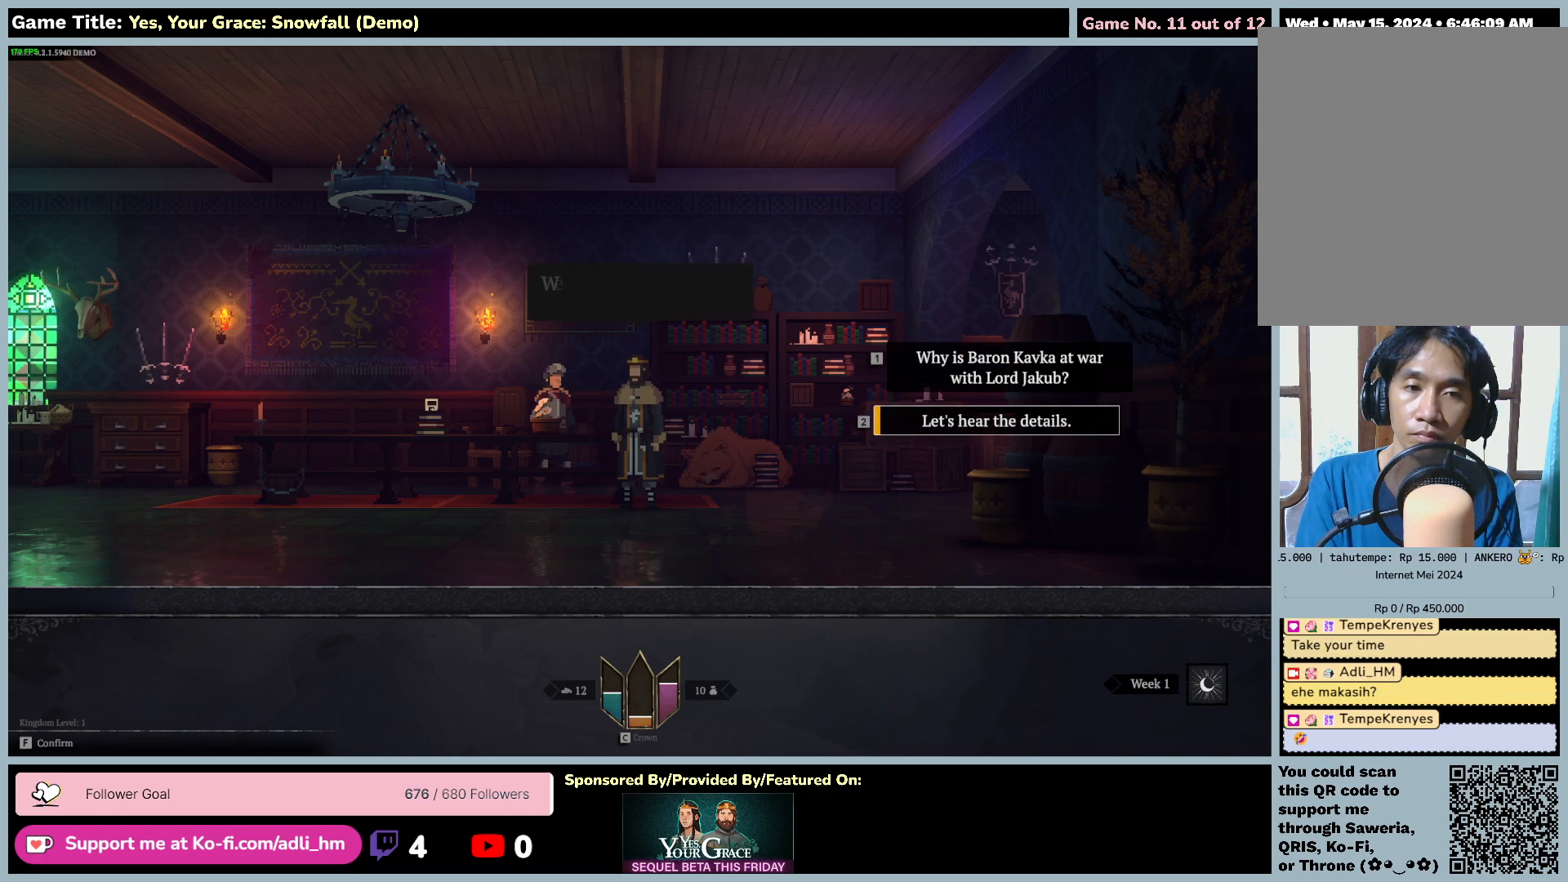
{"keys": [], "mouse": [], "events": [[100, "s", "up"], [450, "2", "up"]]}
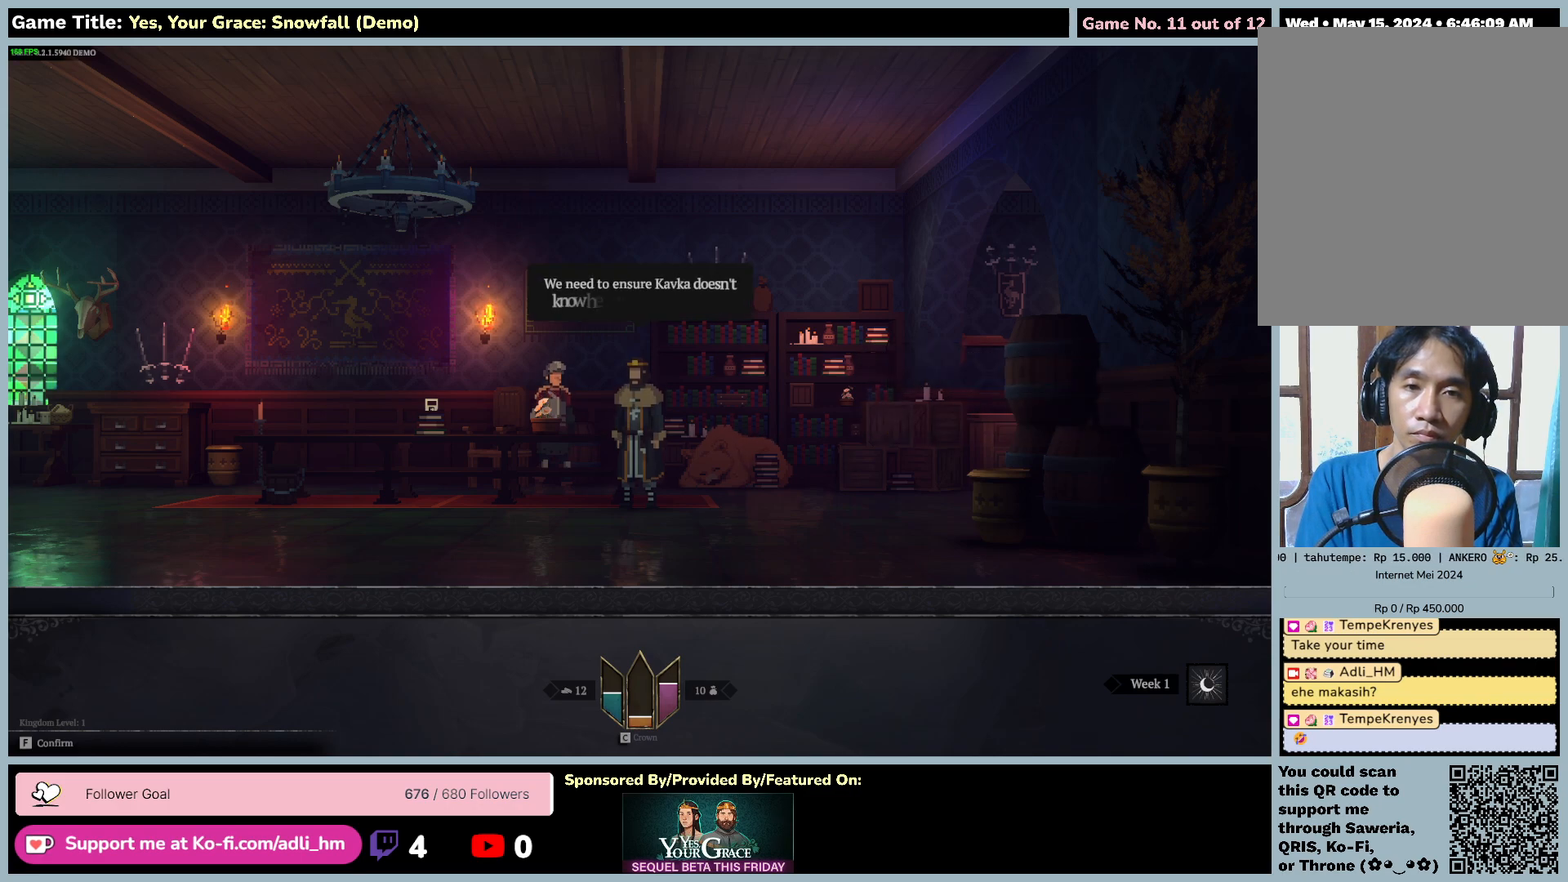
{"keys": [], "mouse": [], "events": []}
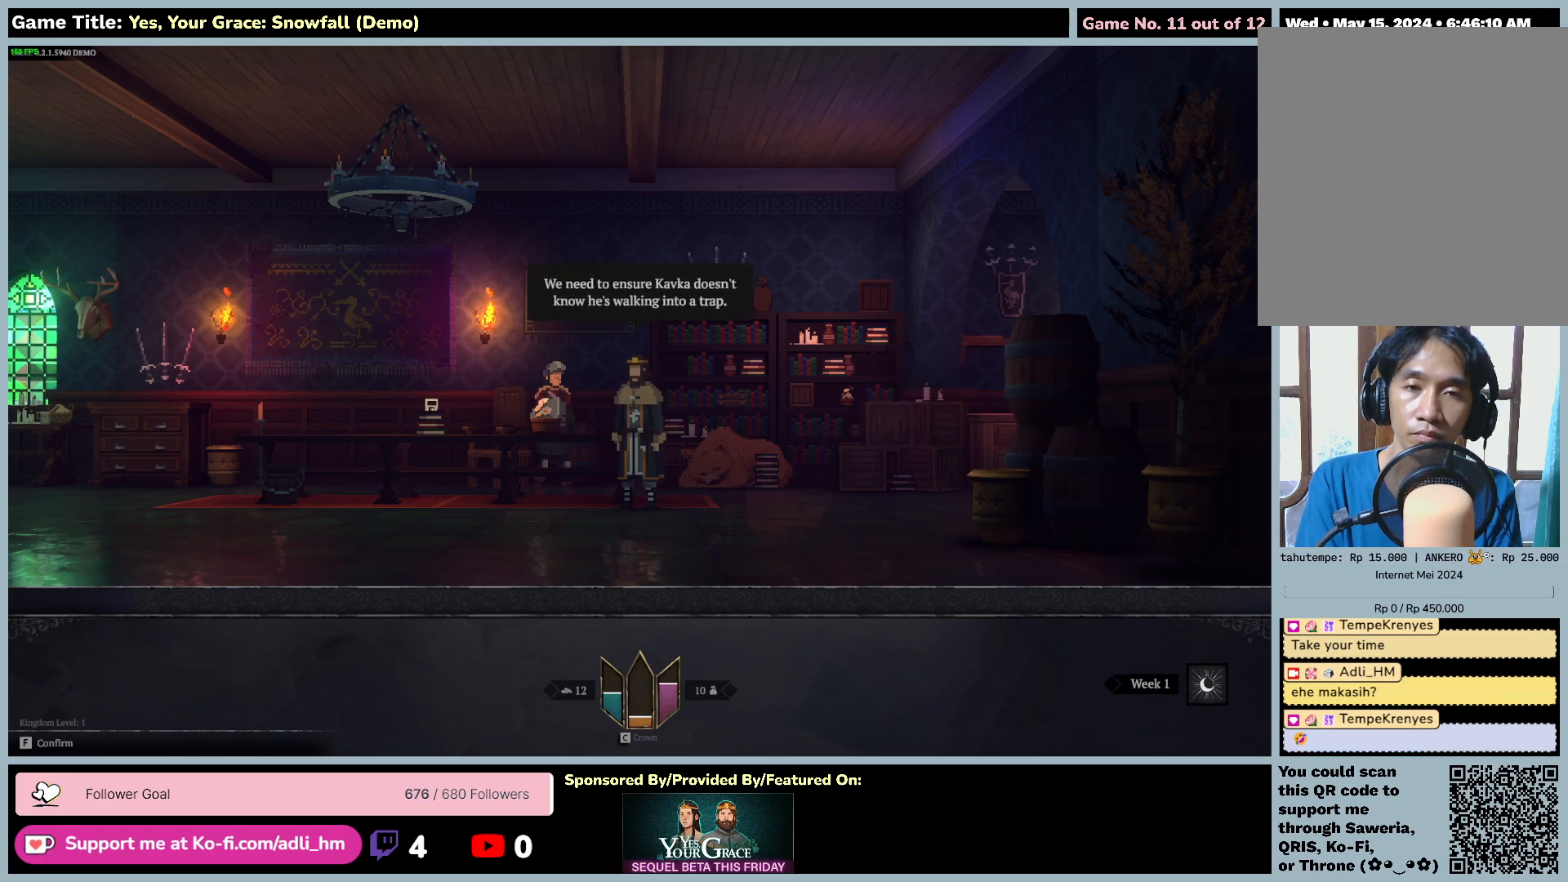
{"keys": ["f"], "mouse": [], "events": [[500, "f", "down"]]}
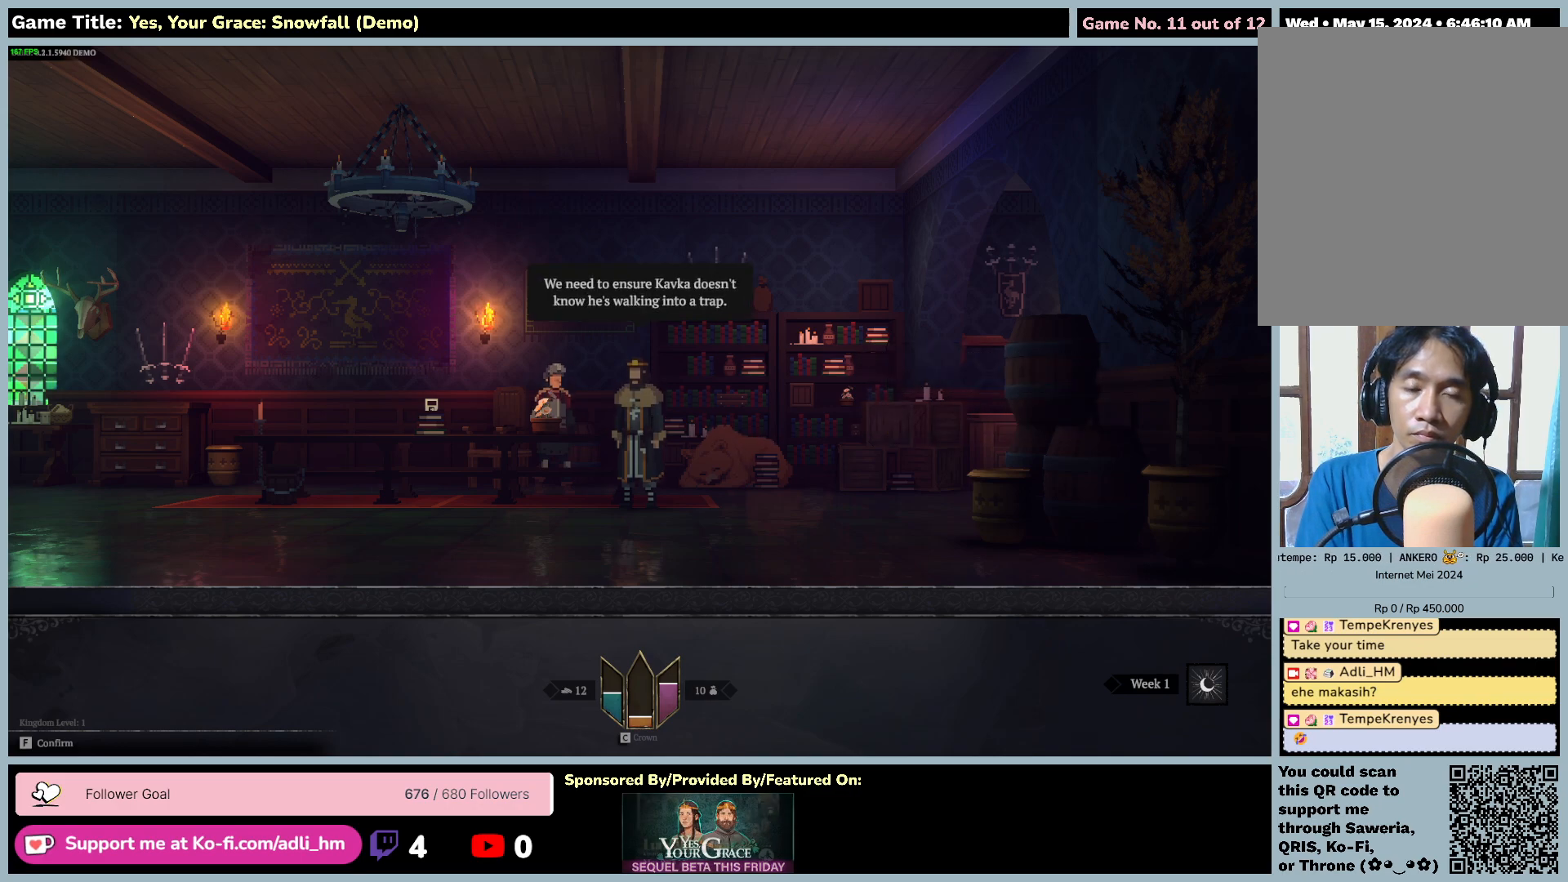
{"keys": [], "mouse": [], "events": [[500, "f", "up"]]}
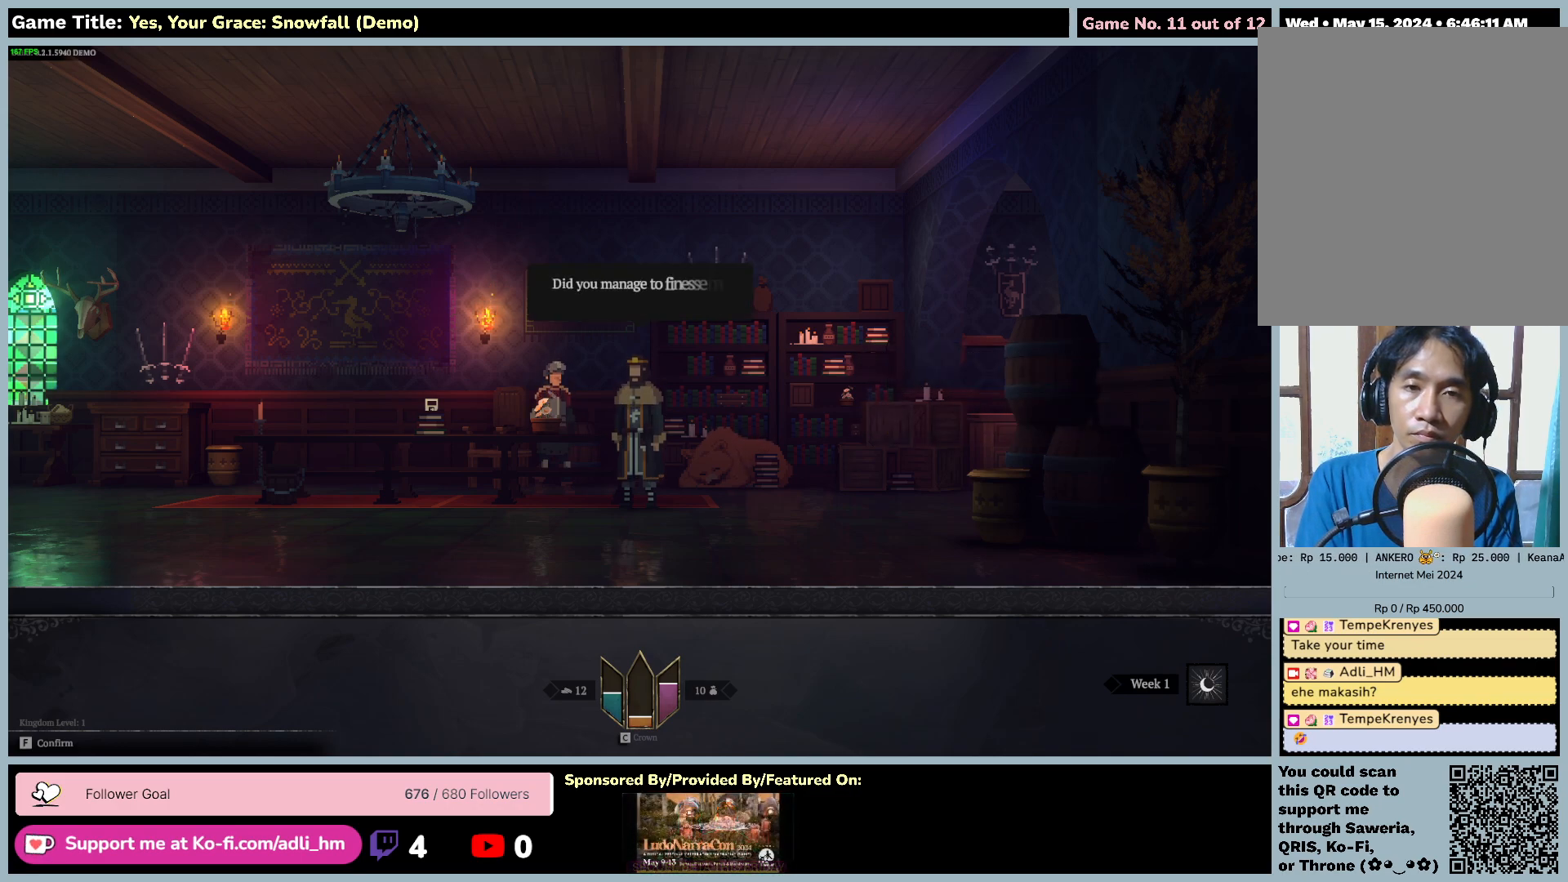
{"keys": [], "mouse": [], "events": []}
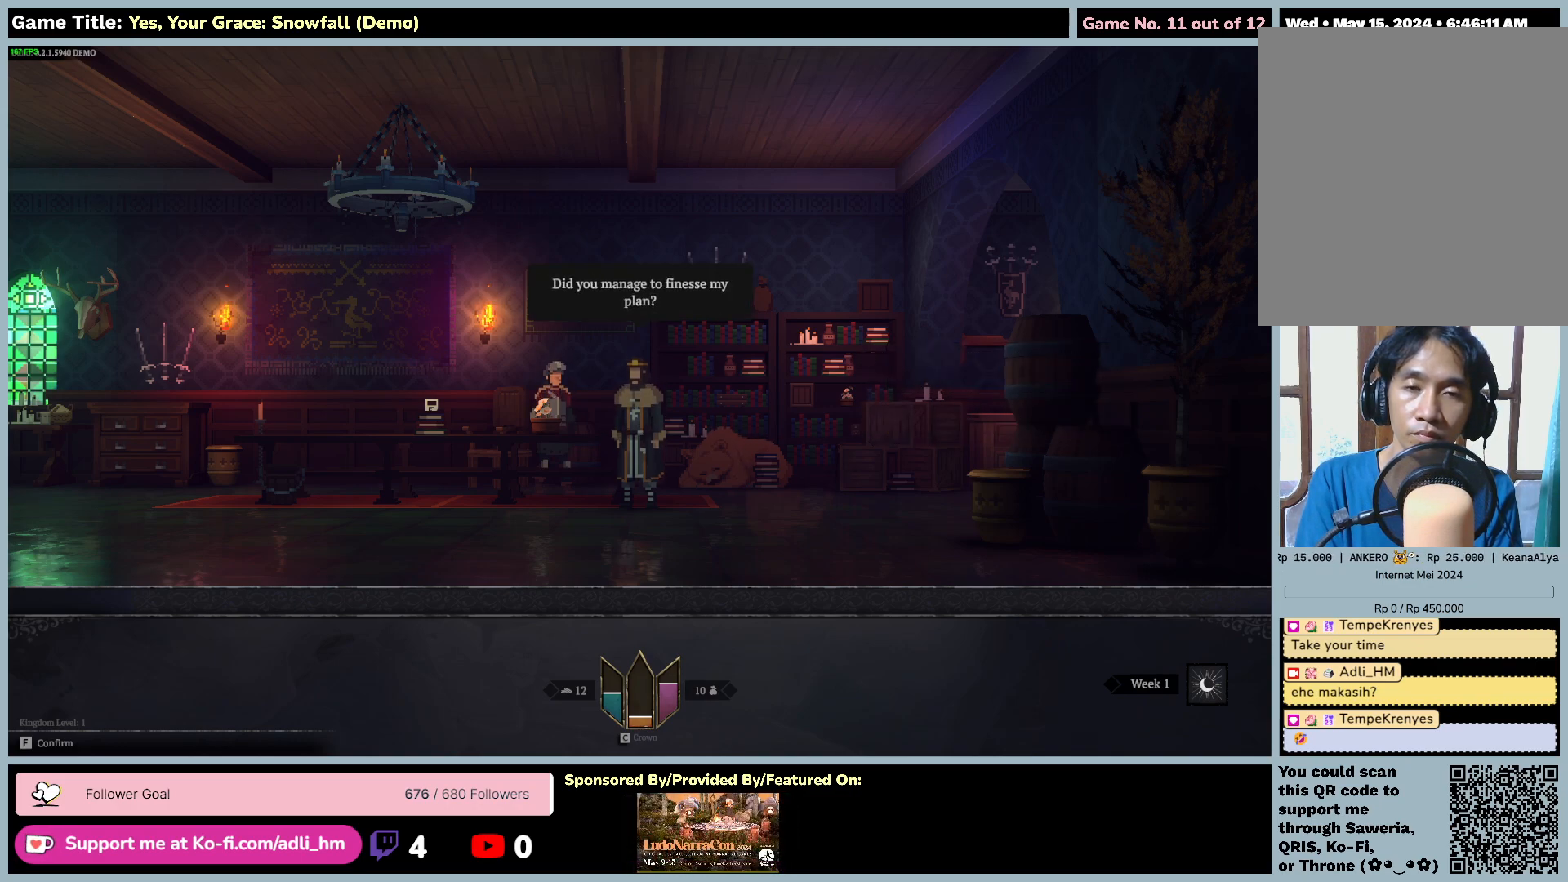
{"keys": ["f"], "mouse": [], "events": [[50, "f", "down"]]}
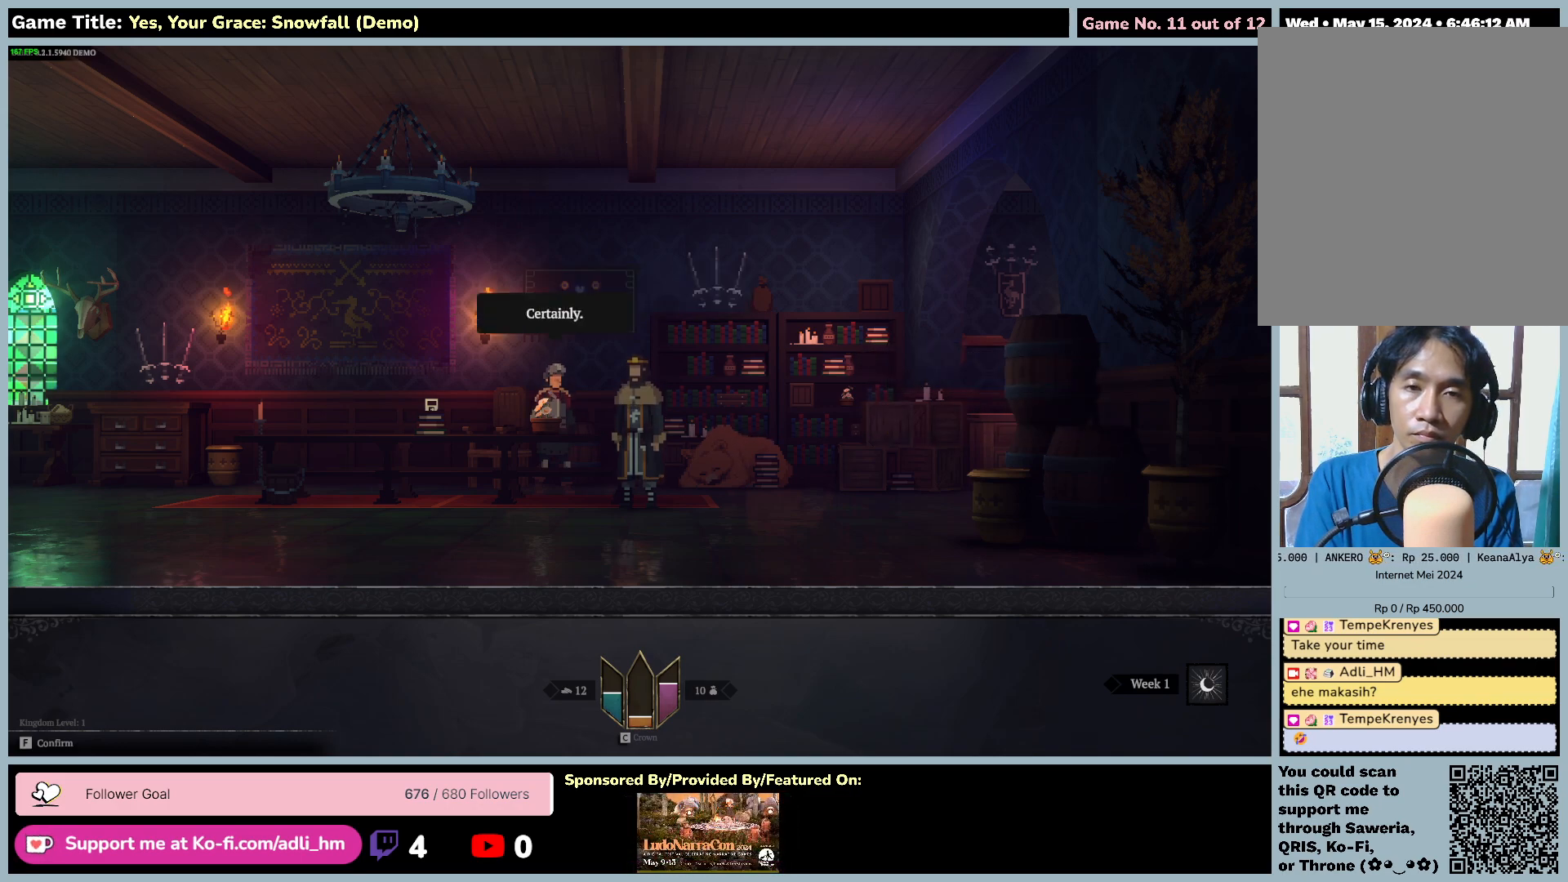
{"keys": ["f"], "mouse": [], "events": [[17, "f", "up"], [333, "f", "down"]]}
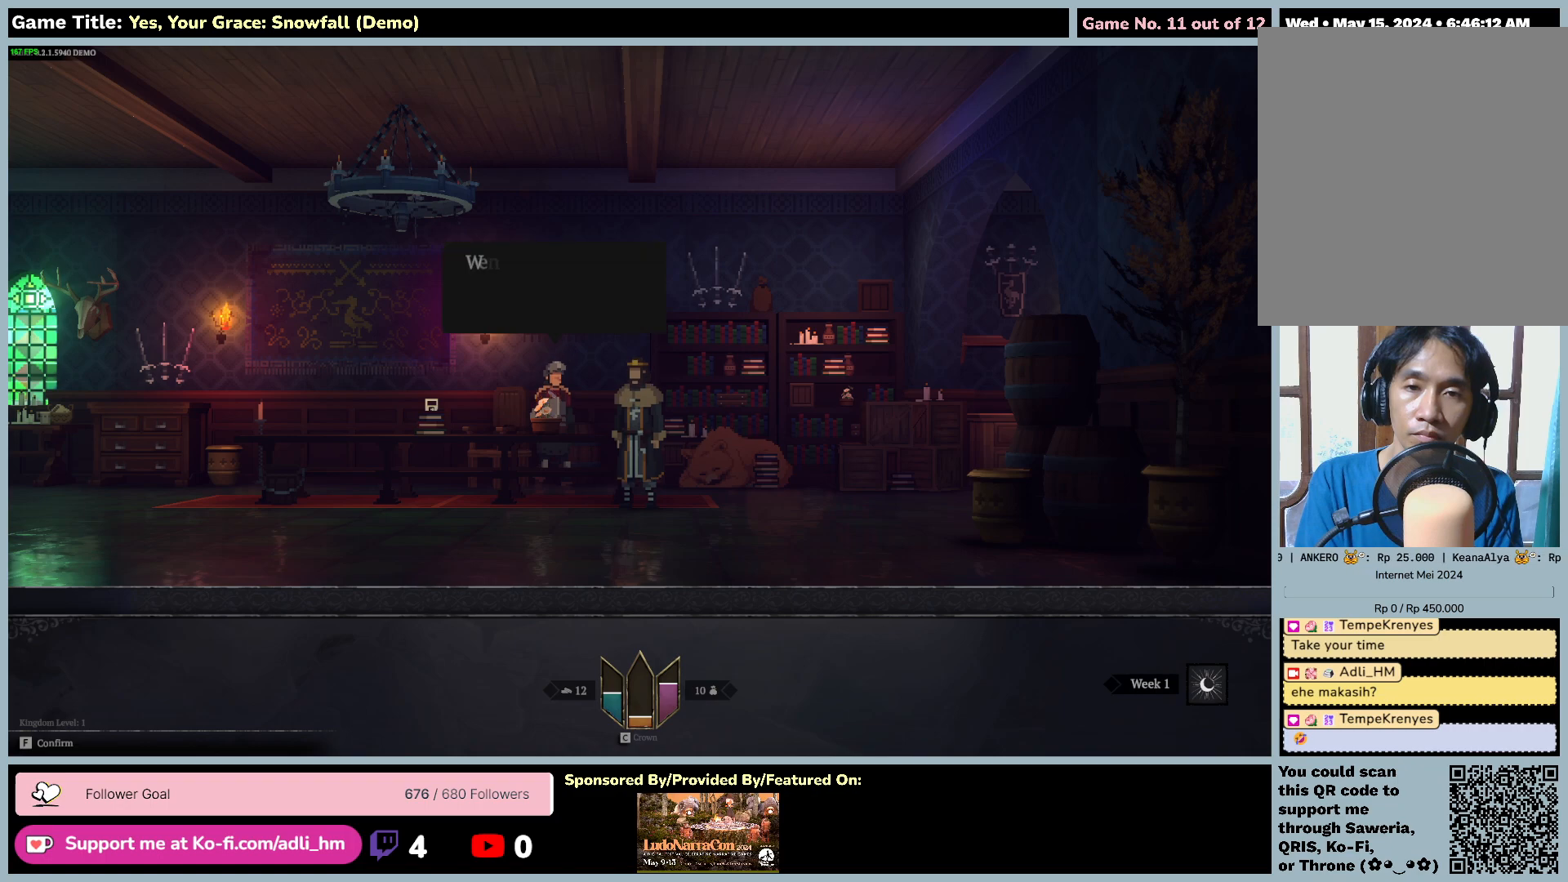
{"keys": [], "mouse": [], "events": [[317, "f", "up"]]}
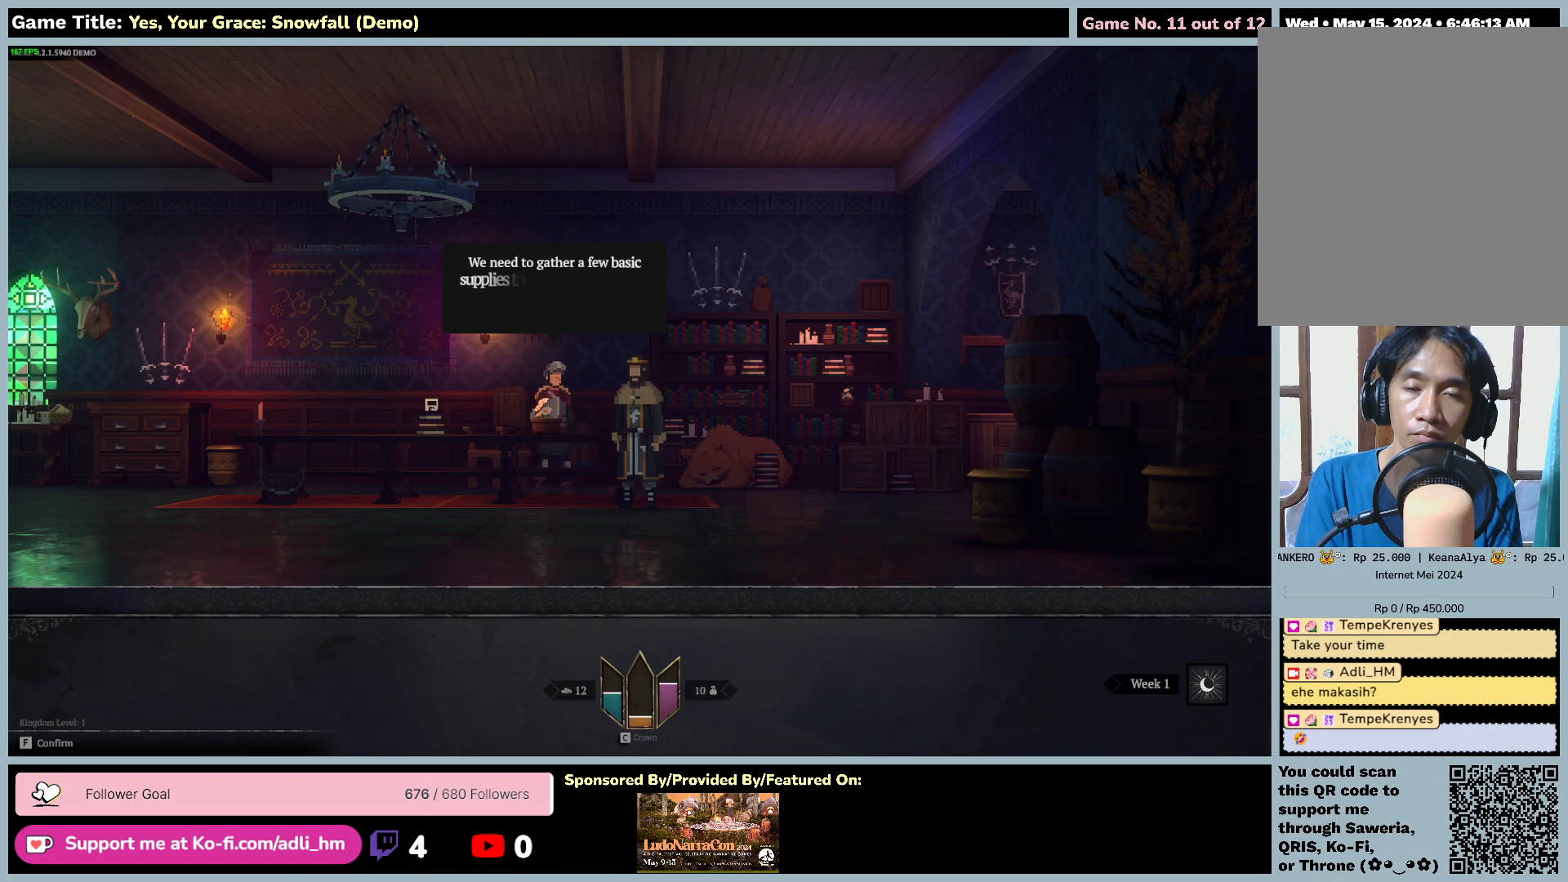
{"keys": [], "mouse": [], "events": []}
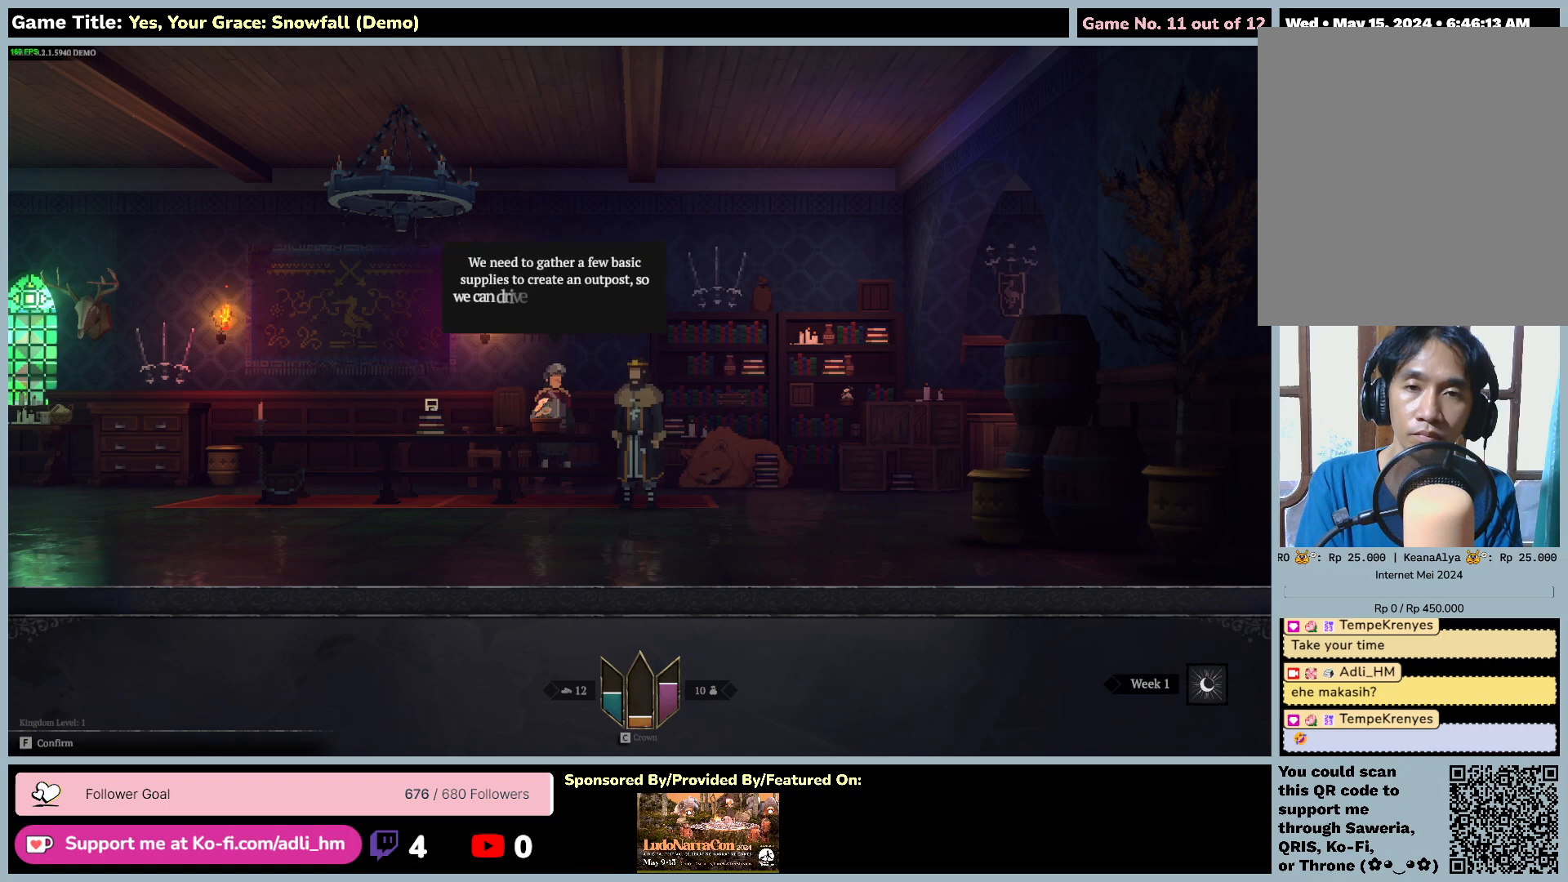
{"keys": [], "mouse": [], "events": []}
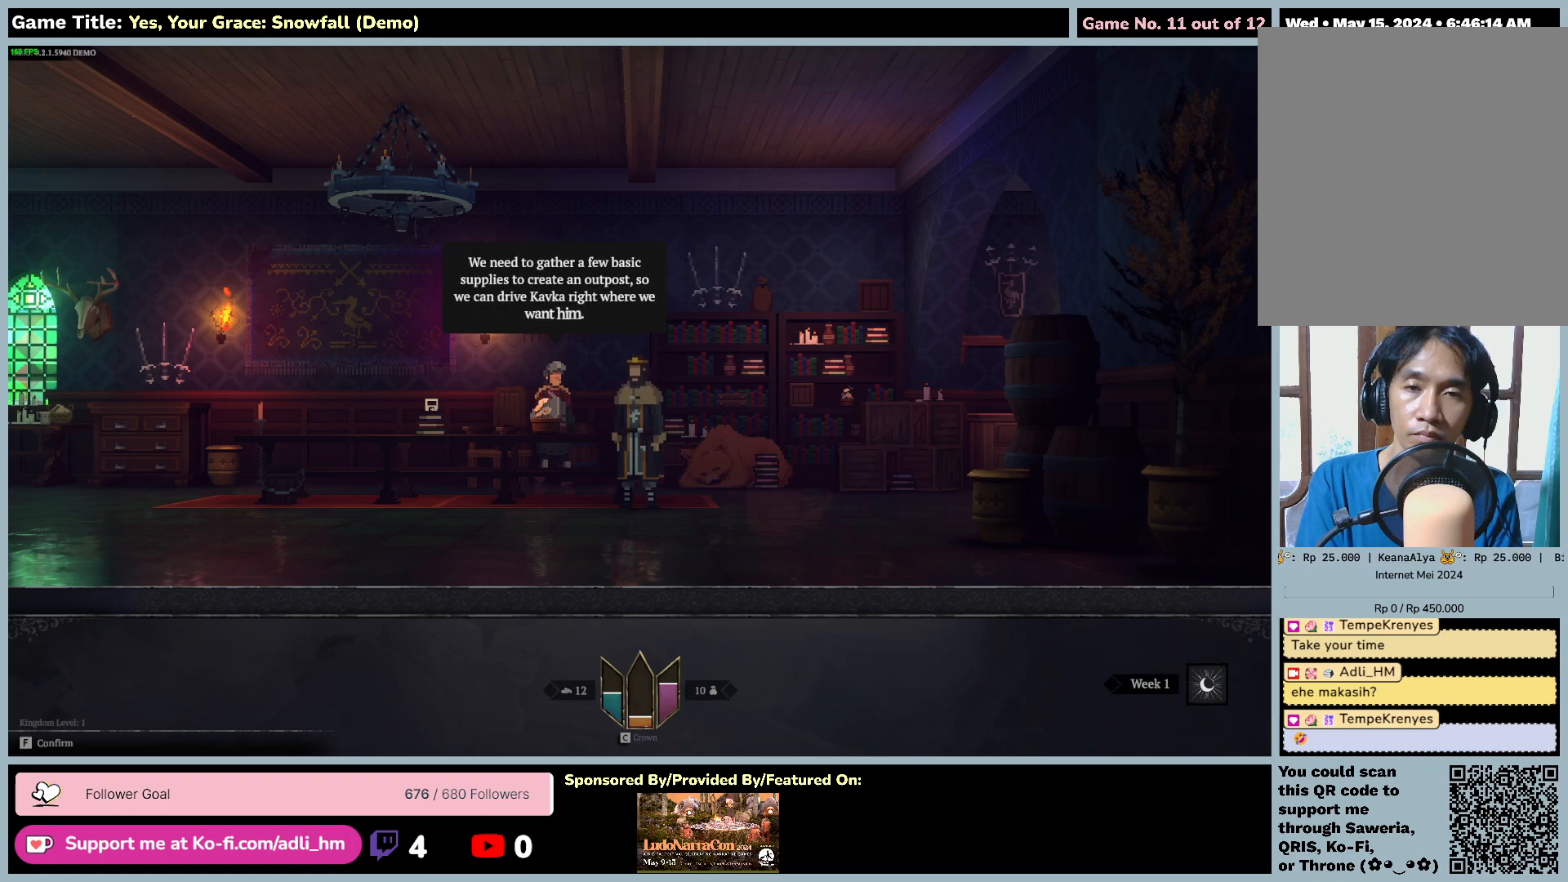
{"keys": [], "mouse": [], "events": [[33, "f", "down"], [500, "f", "up"]]}
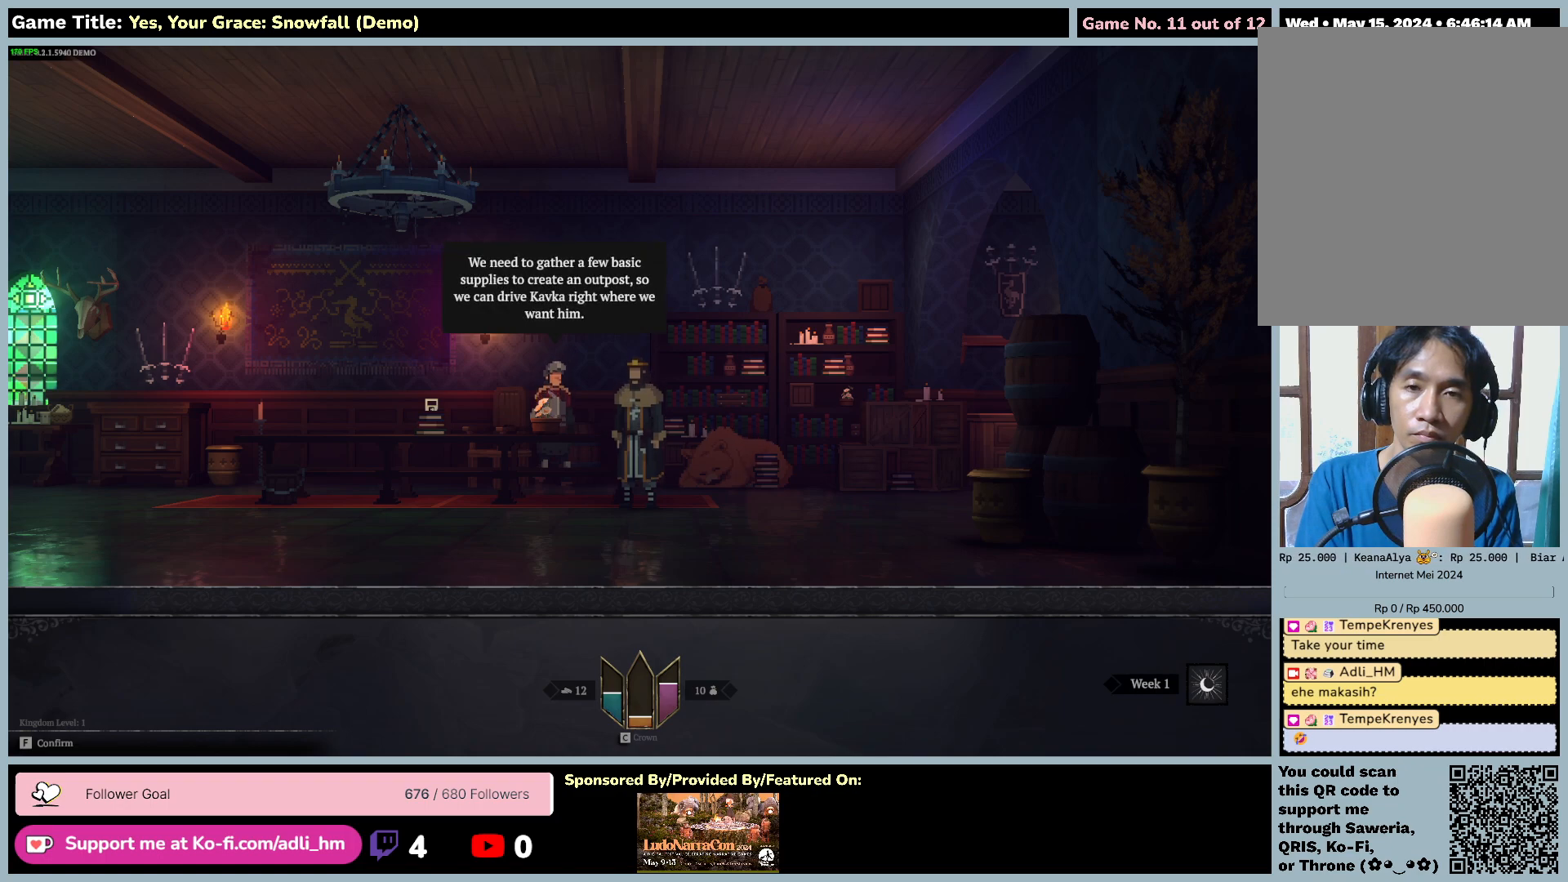
{"keys": [], "mouse": [], "events": []}
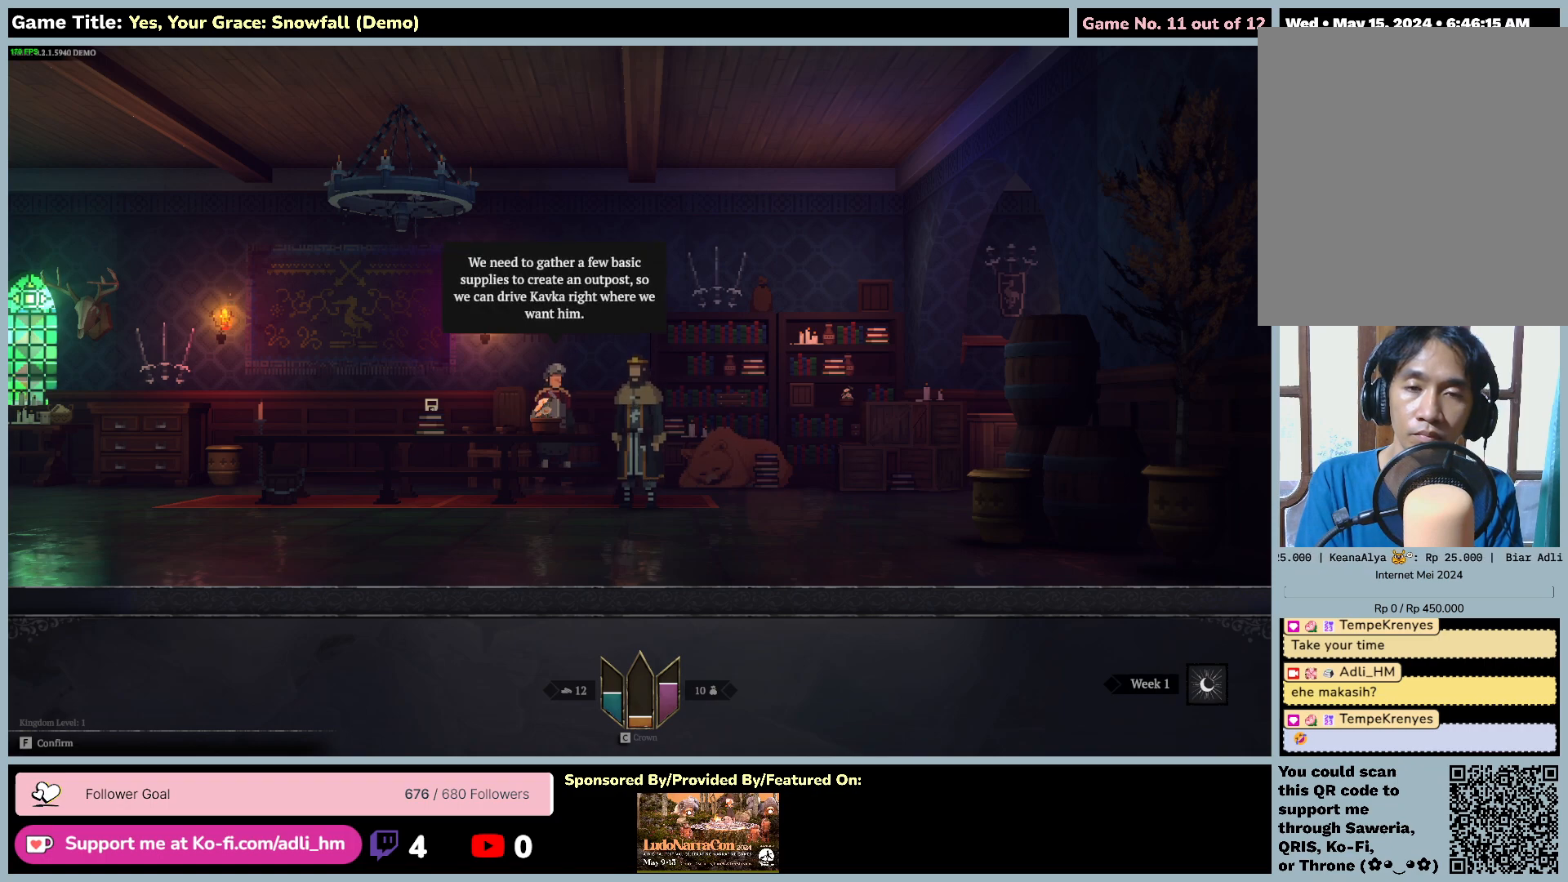
{"keys": ["f"], "mouse": [], "events": [[317, "f", "down"]]}
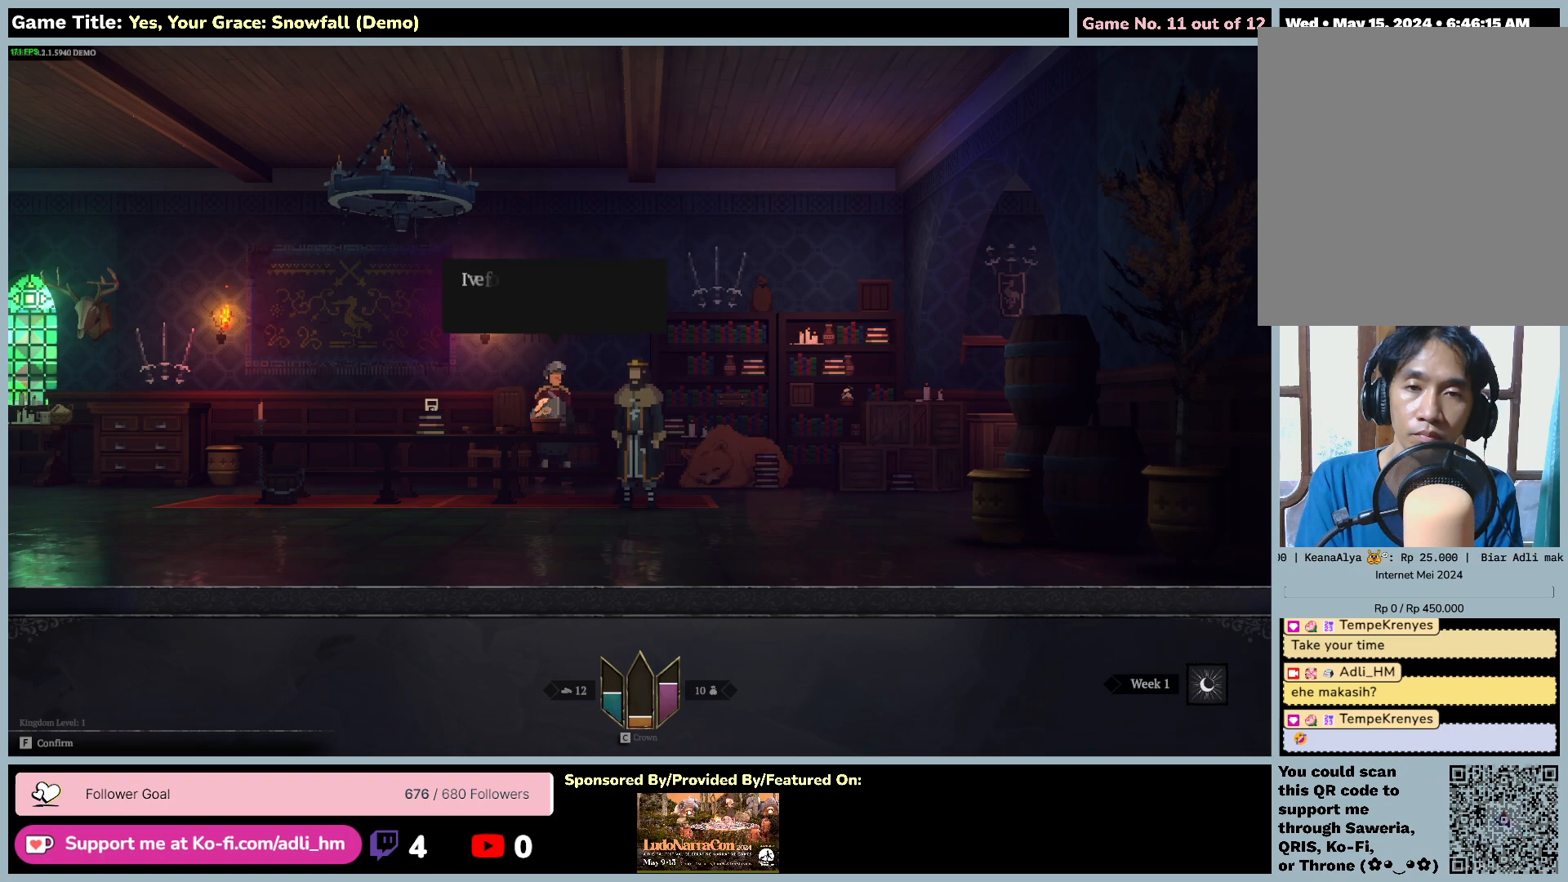
{"keys": ["f"], "mouse": [], "events": [[283, "f", "up"], [350, "f", "down"]]}
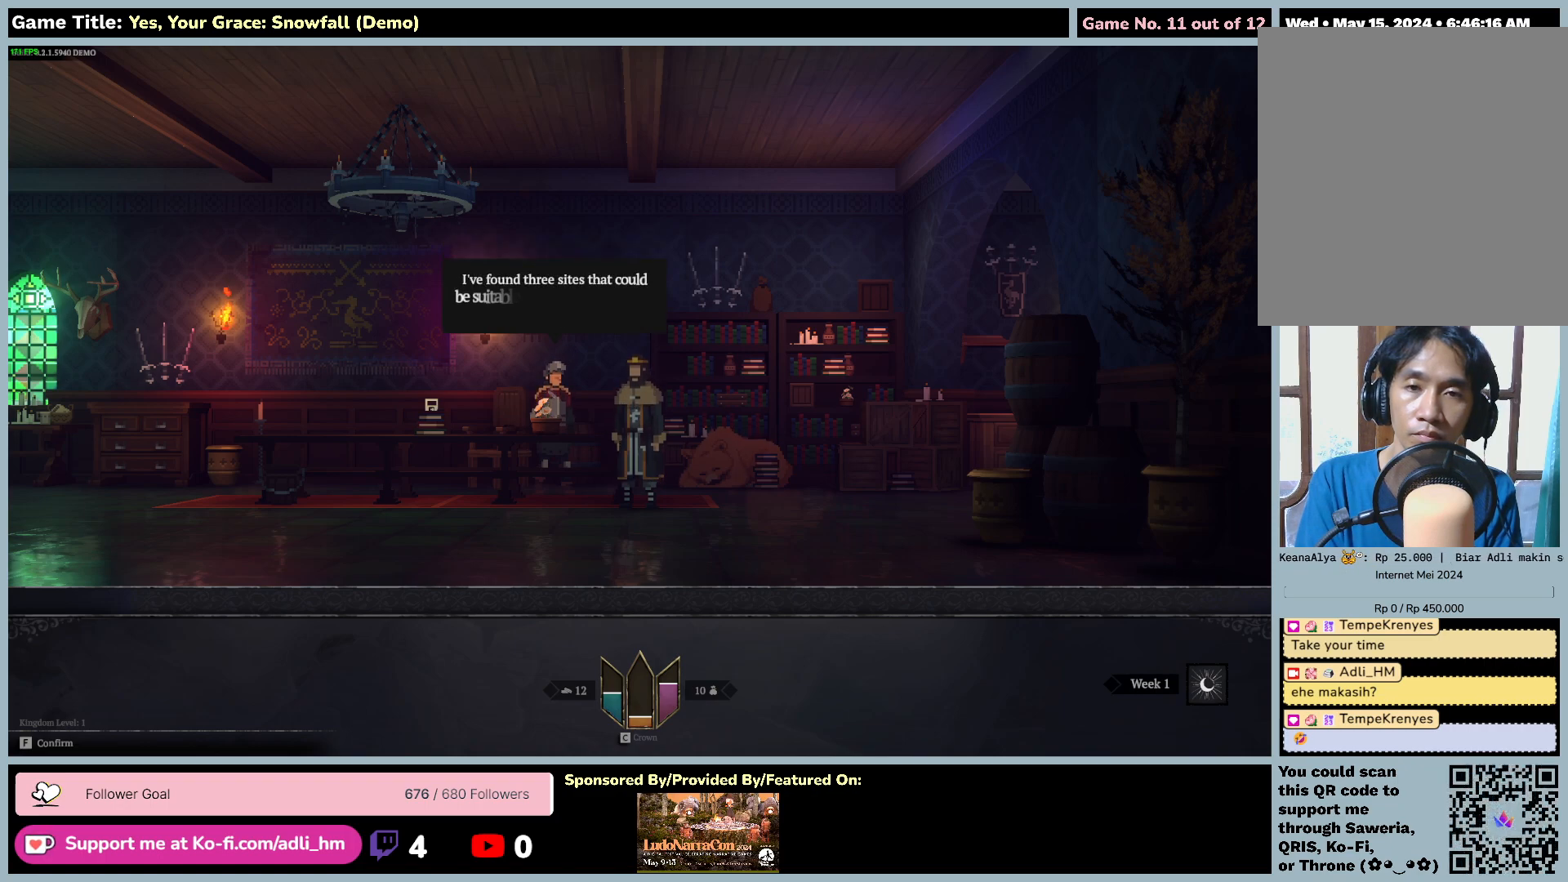
{"keys": [], "mouse": [], "events": [[333, "f", "up"]]}
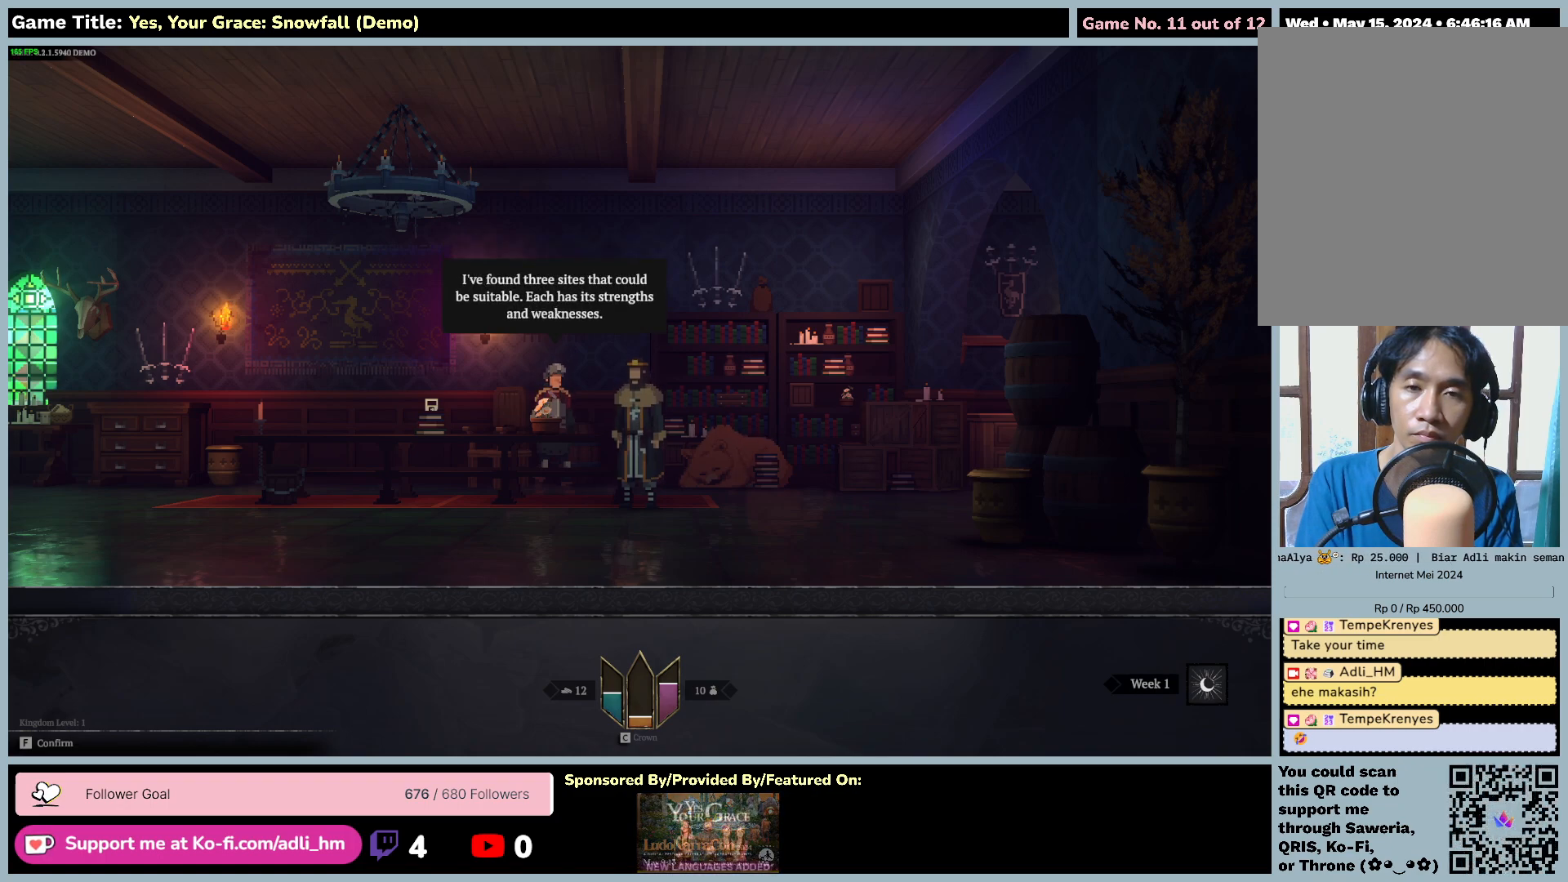
{"keys": [], "mouse": [], "events": []}
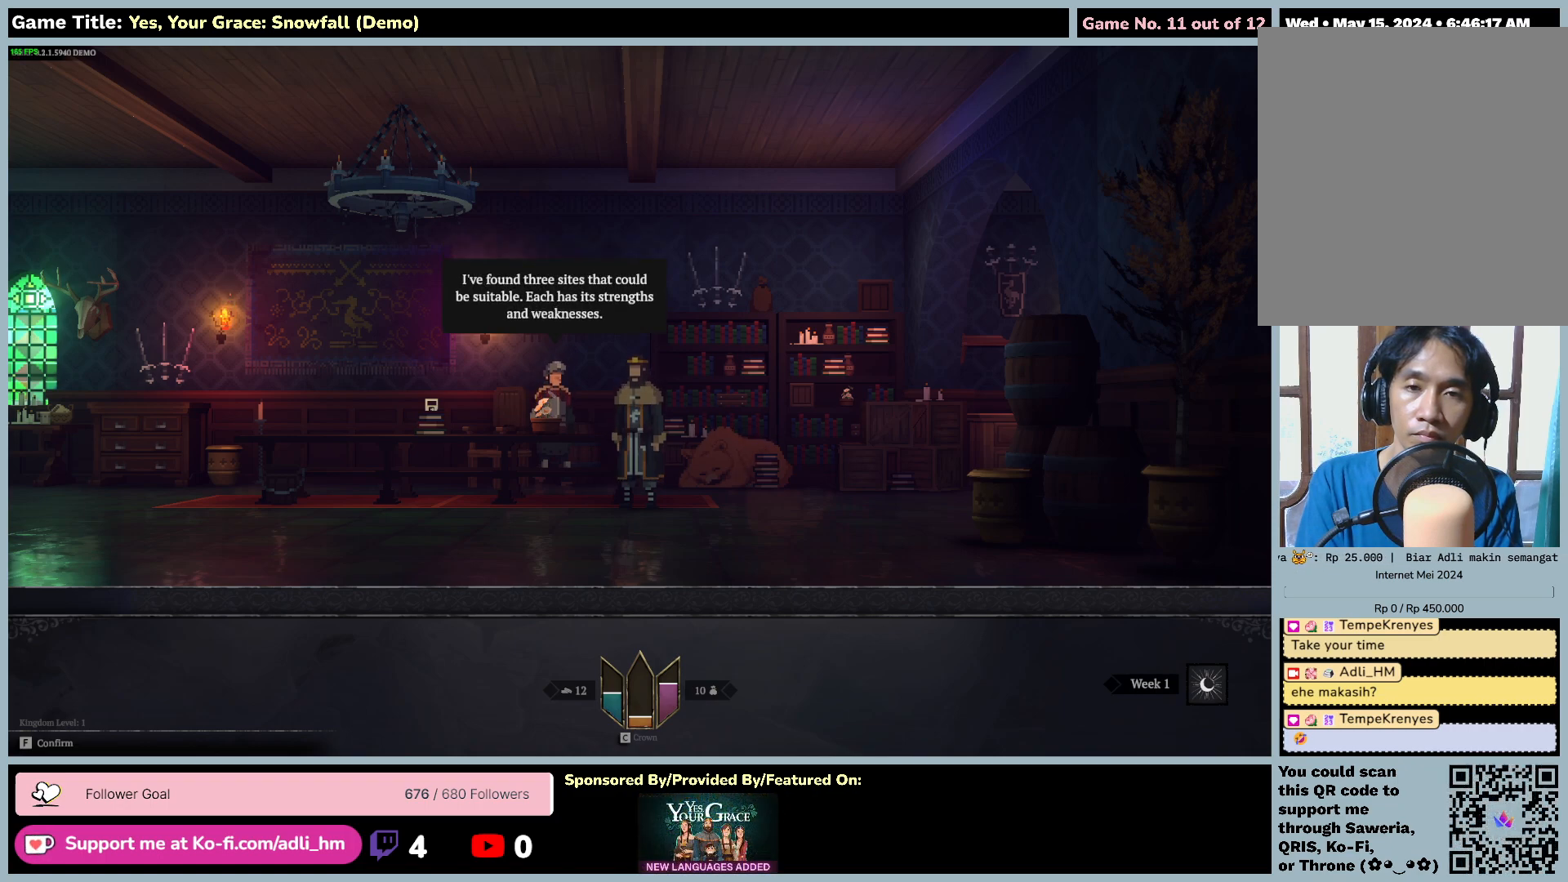
{"keys": ["f"], "mouse": [], "events": [[233, "f", "down"]]}
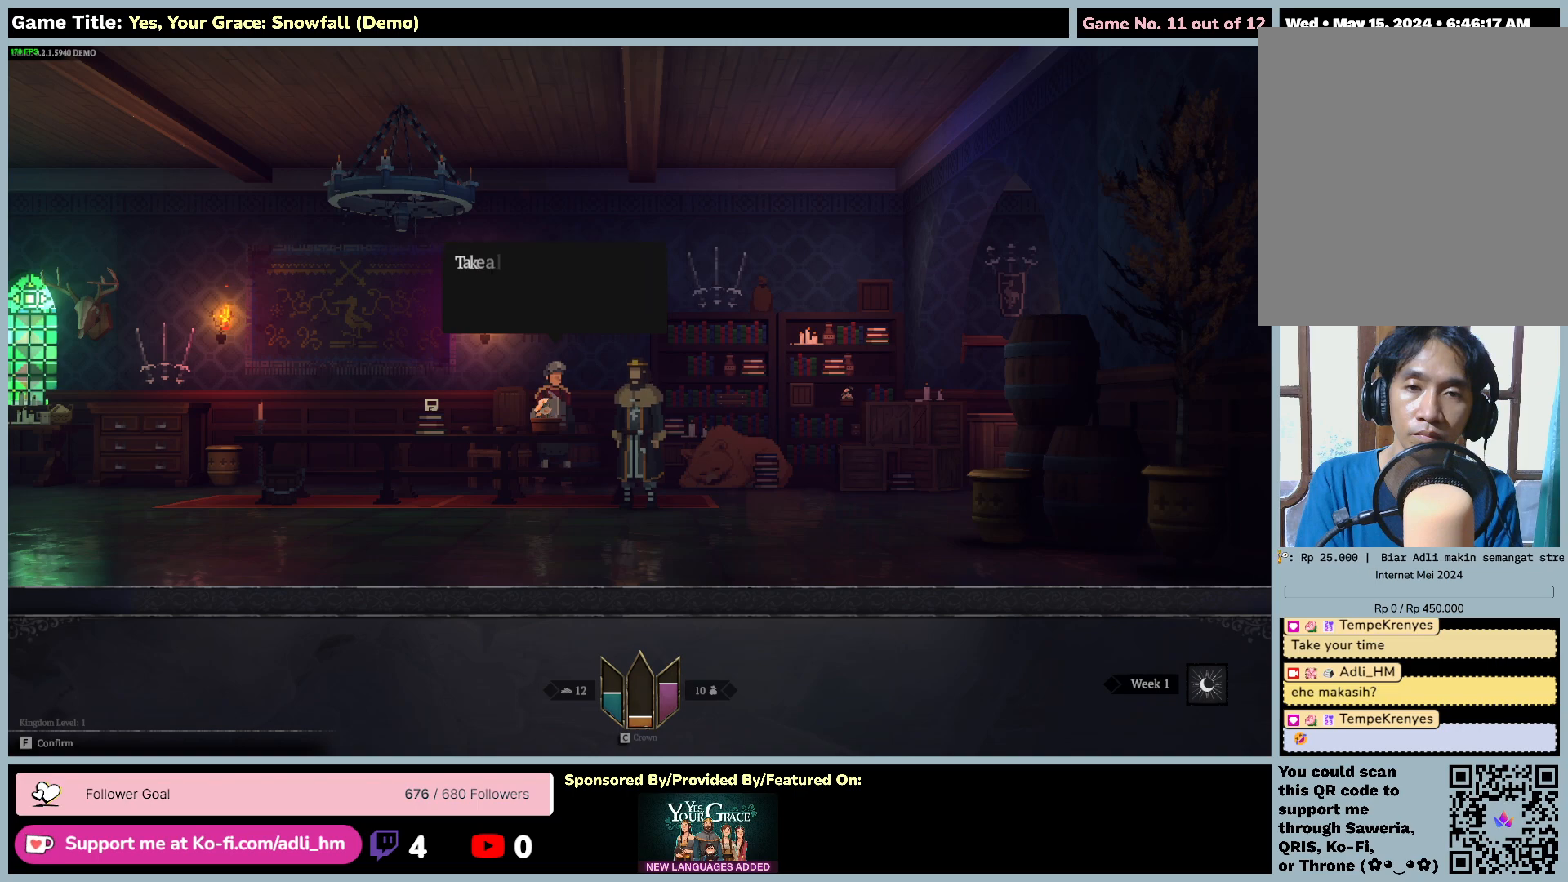
{"keys": ["f"], "mouse": [], "events": []}
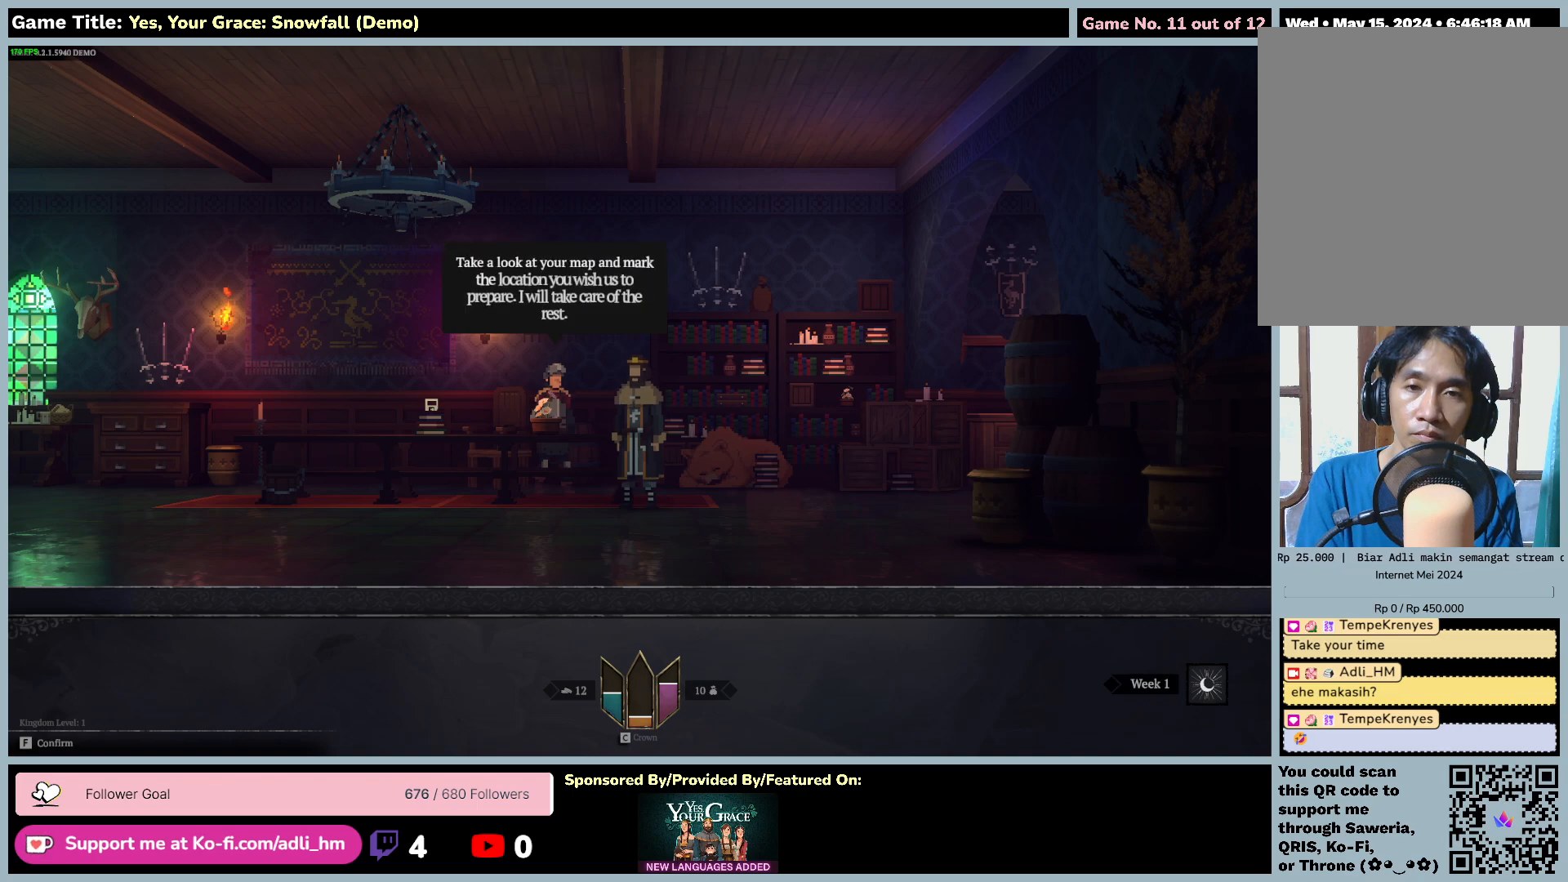
{"keys": [], "mouse": [], "events": [[267, "f", "up"]]}
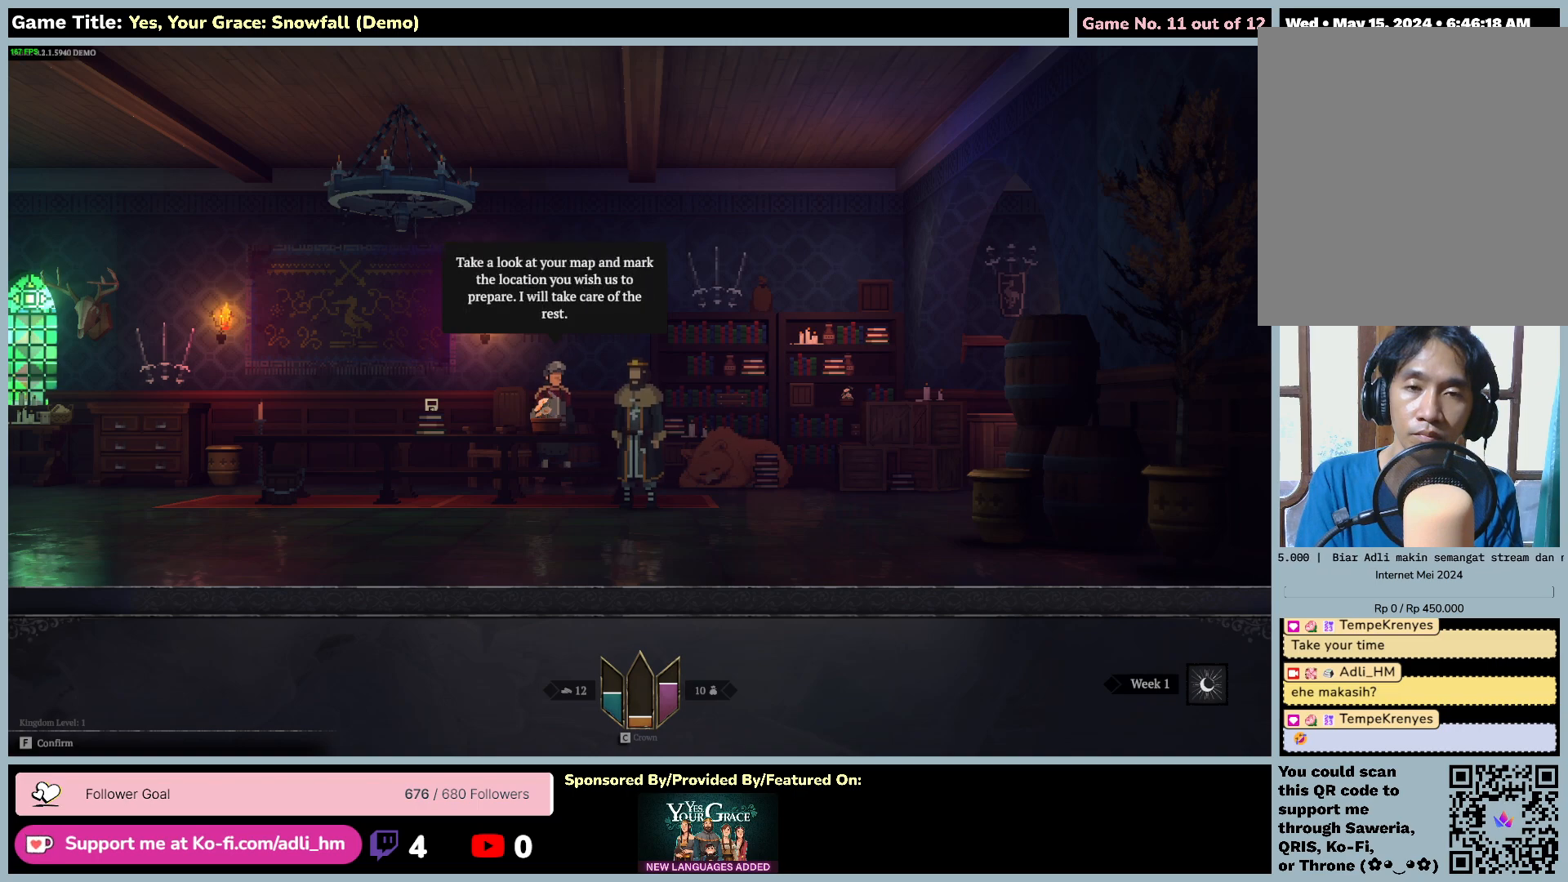
{"keys": [], "mouse": [], "events": []}
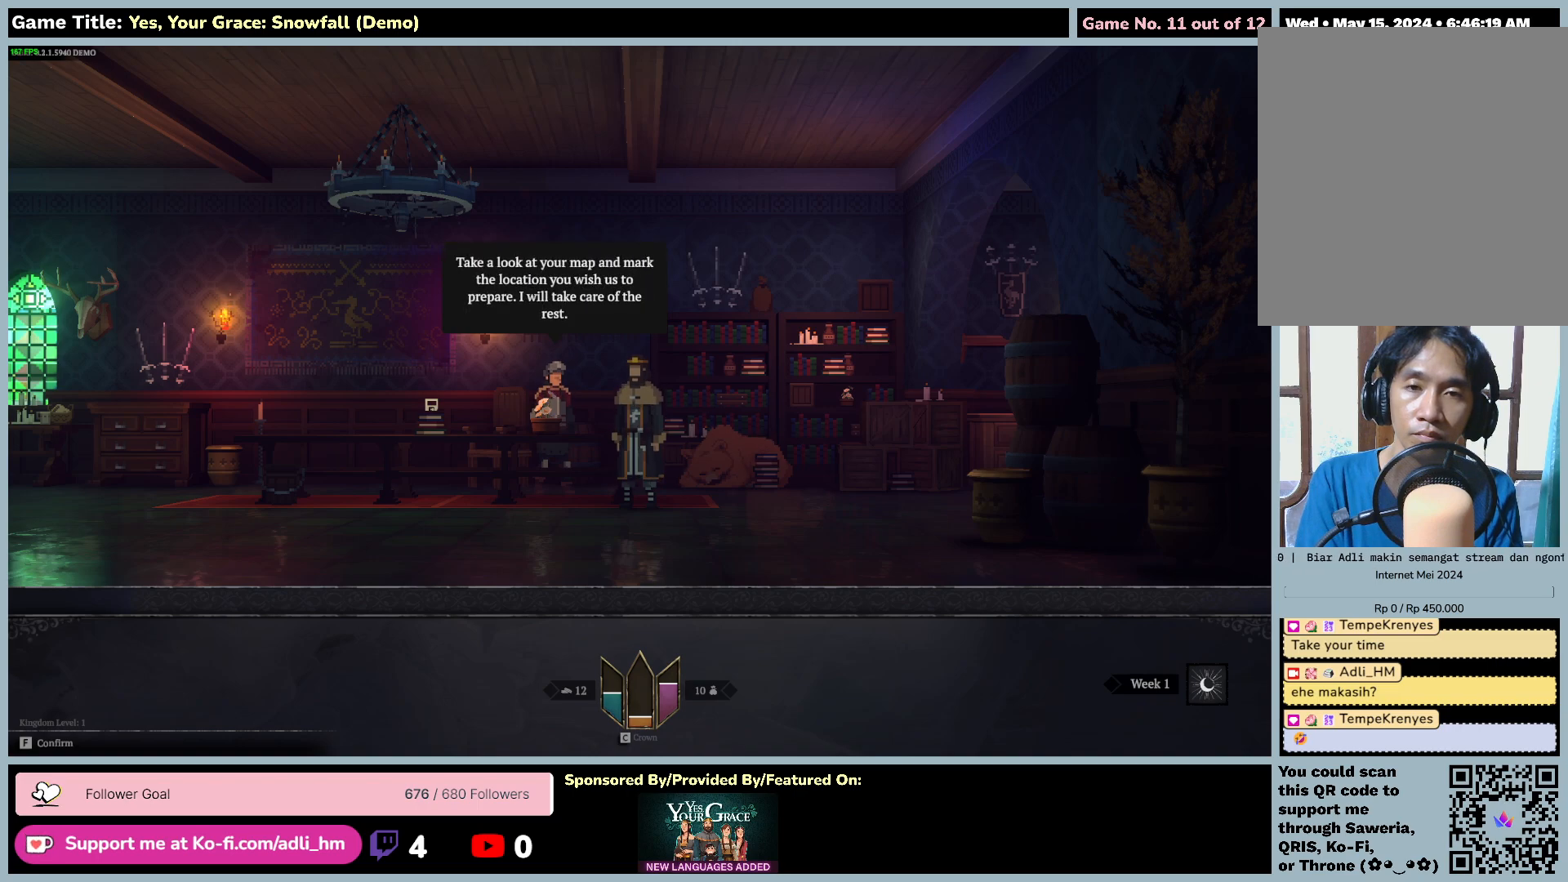
{"keys": [], "mouse": [], "events": []}
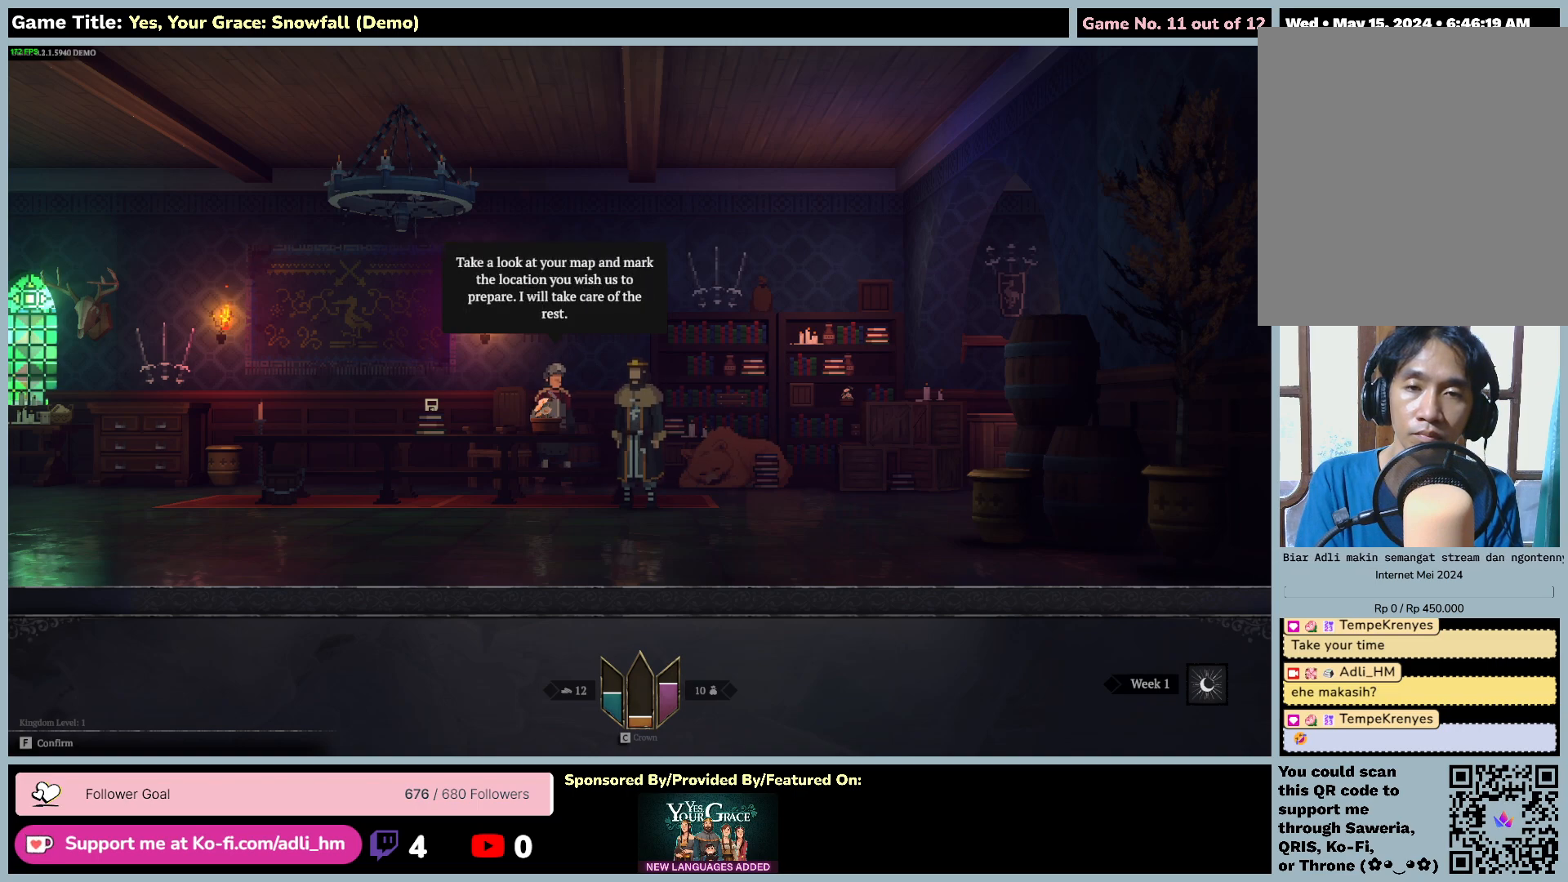
{"keys": ["f"], "mouse": [], "events": [[283, "f", "down"]]}
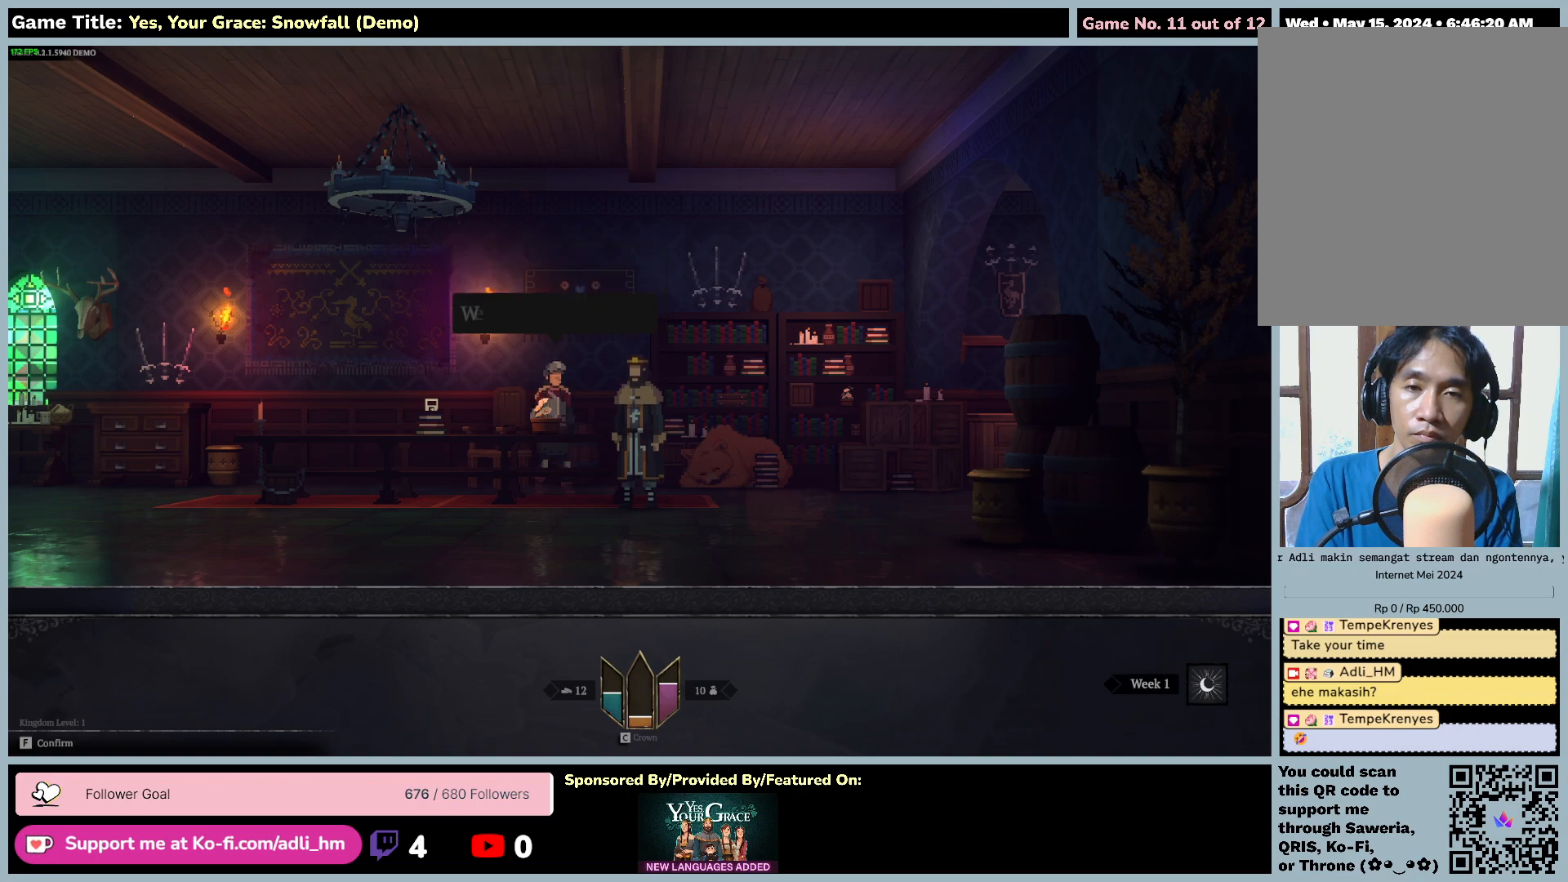
{"keys": ["f"], "mouse": [], "events": [[367, "f", "up"], [433, "f", "down"]]}
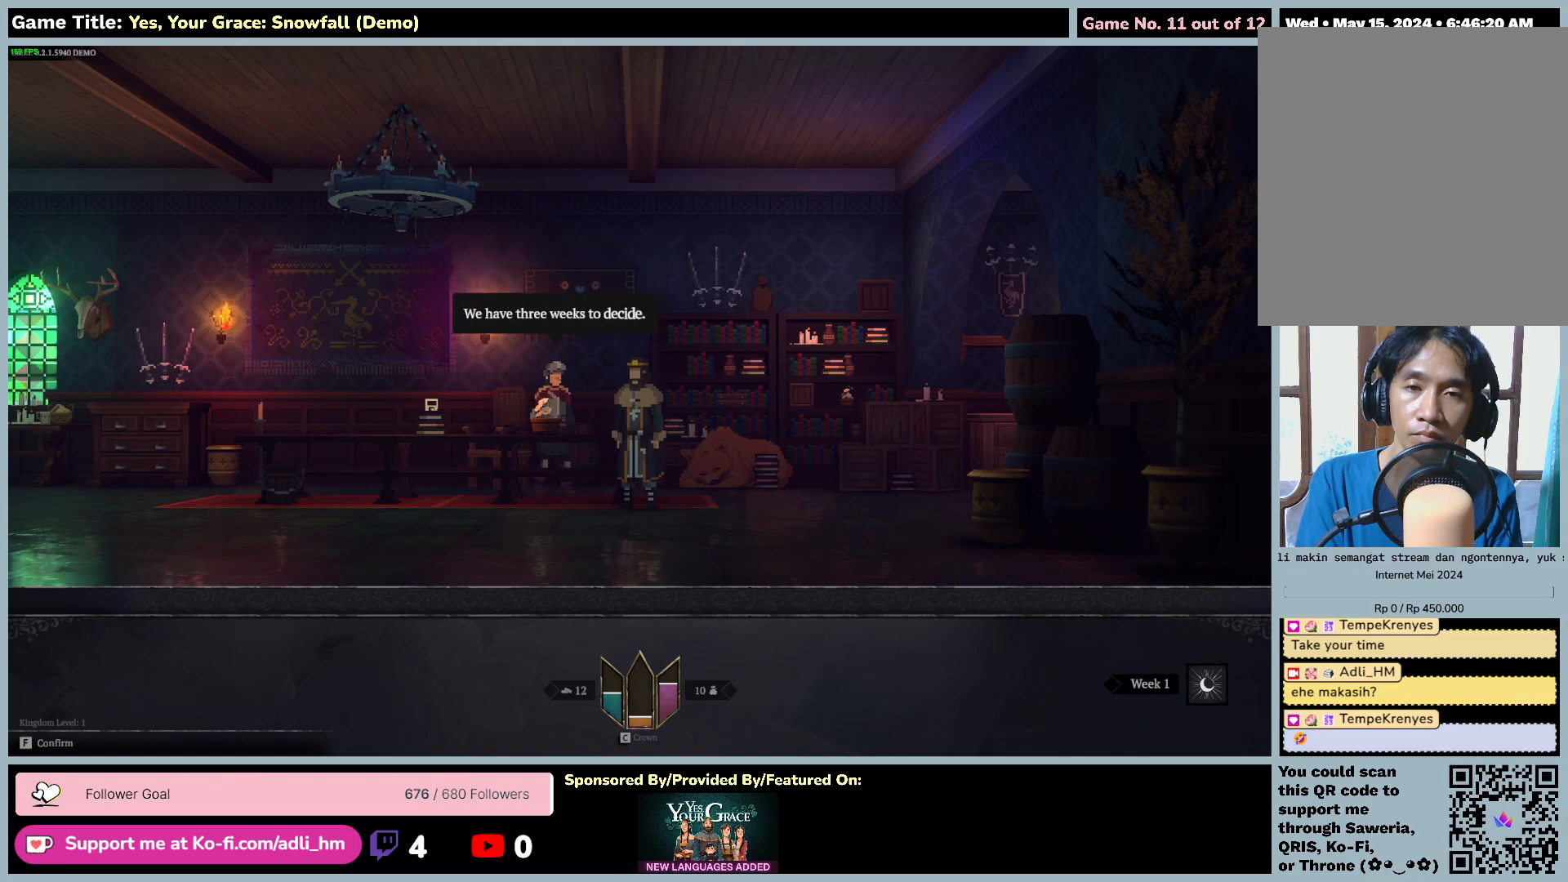
{"keys": ["f"], "mouse": [], "events": []}